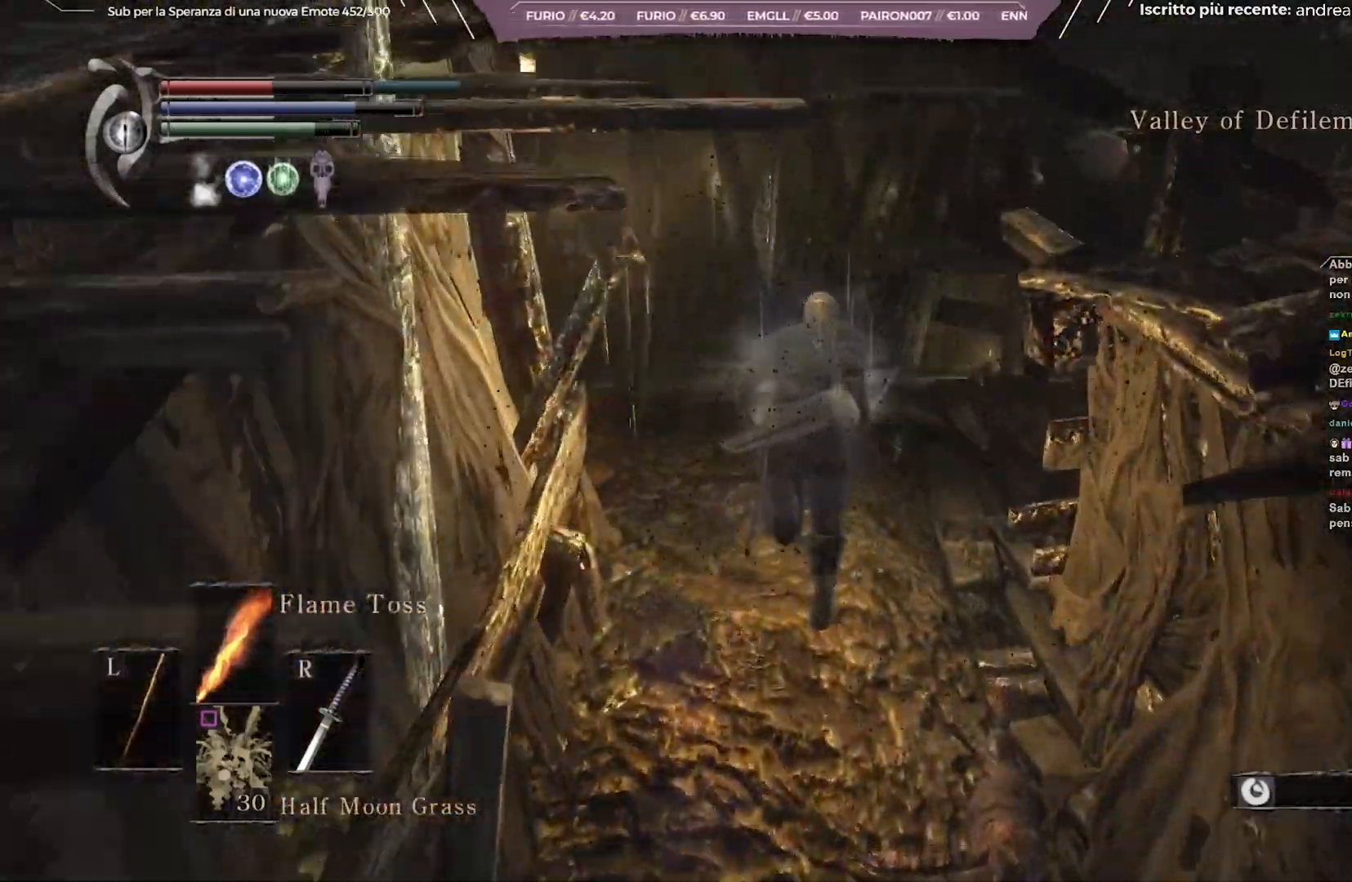
Gameplay with a controller (Xbox layout); each line is a JSON object with the inputs held at the frame after it. "events" lists button and stick changes between this image and that frame as [ms after this image, input, new state], when the widget could be followed in between. Not read: L3.
{"buttons": ["B"], "left_stick": "up", "right_stick": "center", "events": []}
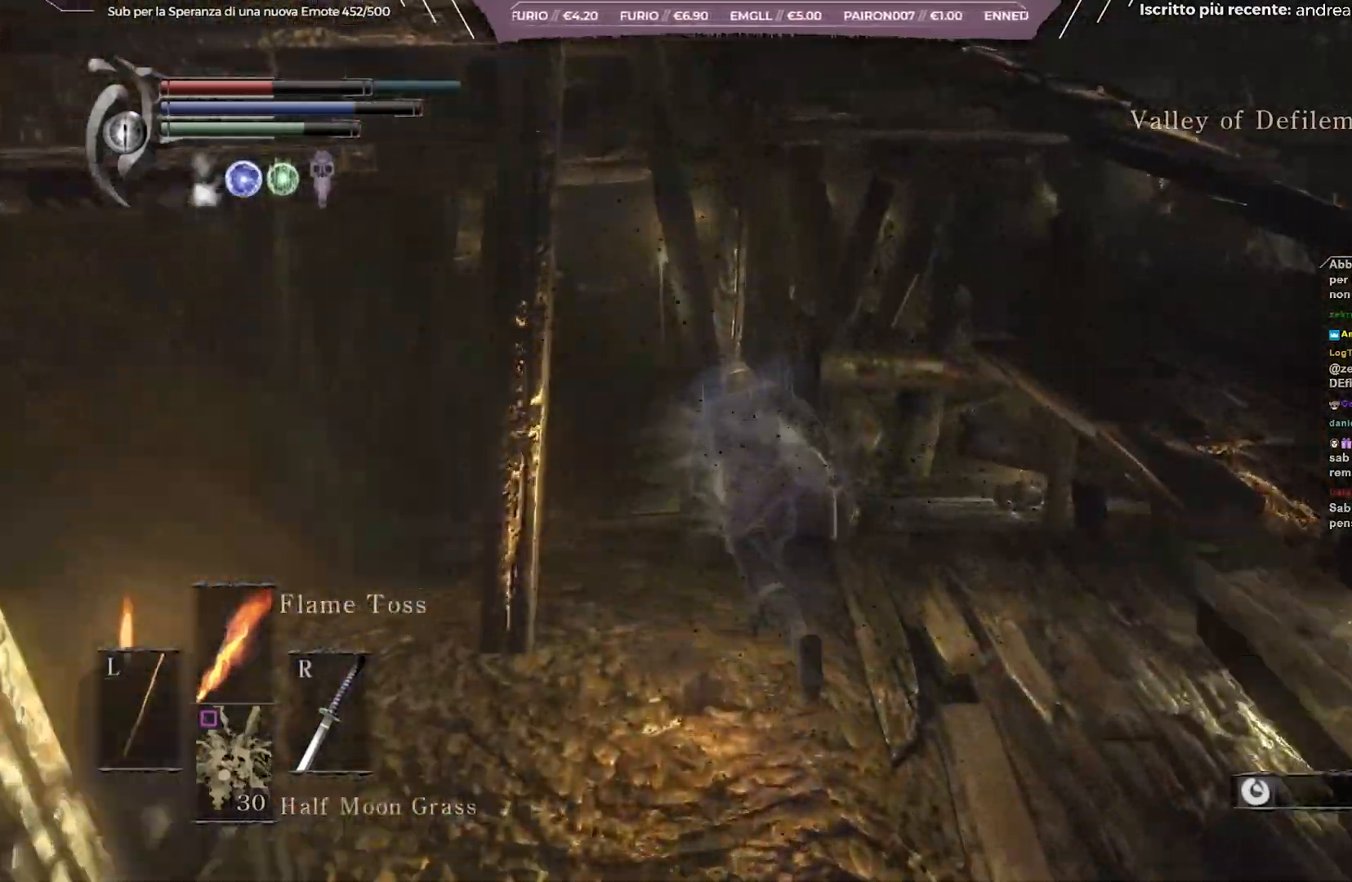
{"buttons": ["B"], "left_stick": "right", "right_stick": "center", "events": [[200, "left_stick", "up-left"], [333, "left_stick", "up"], [467, "left_stick", "right"]]}
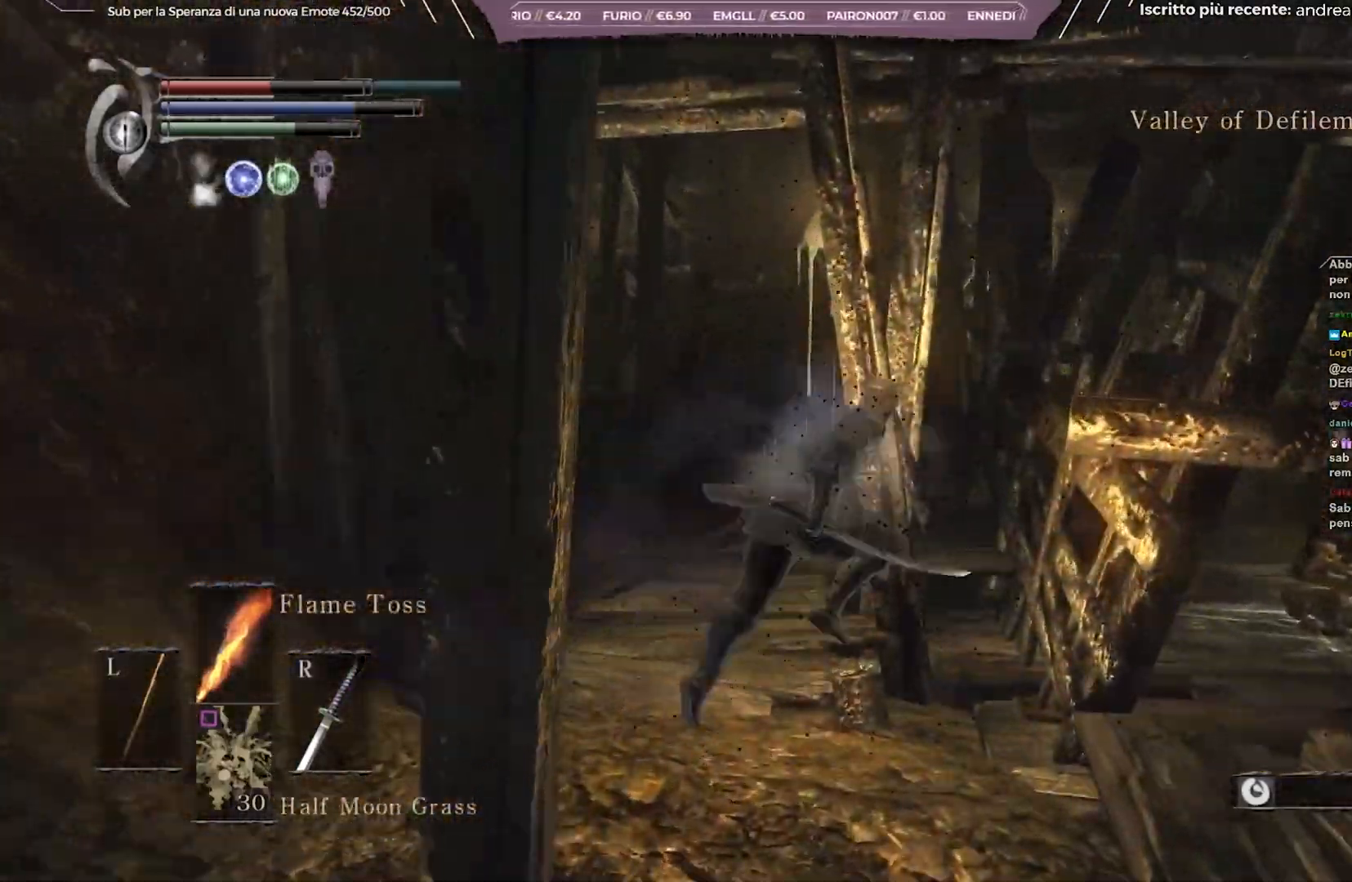
{"buttons": ["B"], "left_stick": "up", "right_stick": "center", "events": [[67, "left_stick", "down"], [167, "left_stick", "left"], [267, "left_stick", "up"]]}
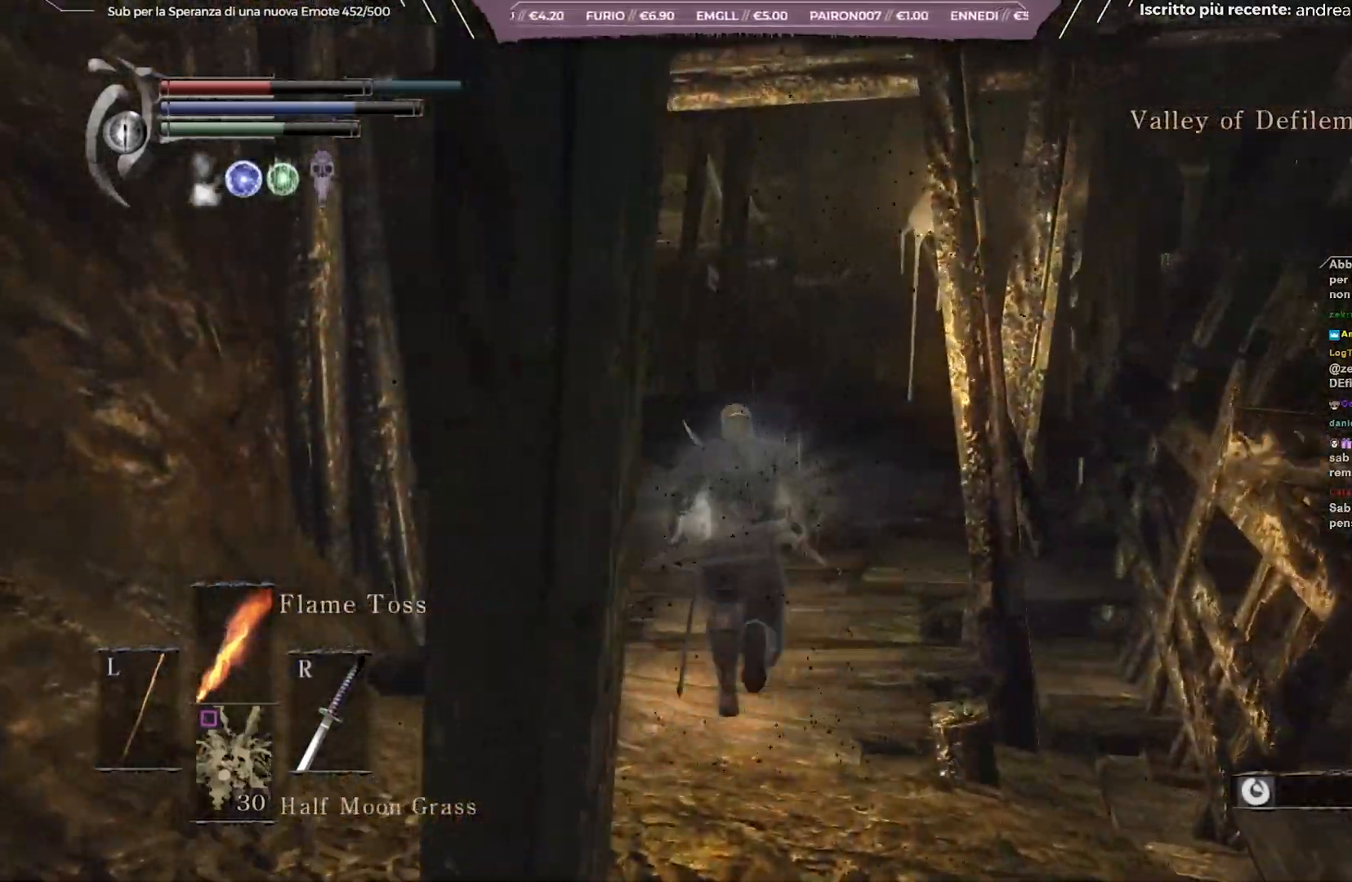
{"buttons": ["B"], "left_stick": "up", "right_stick": "center", "events": []}
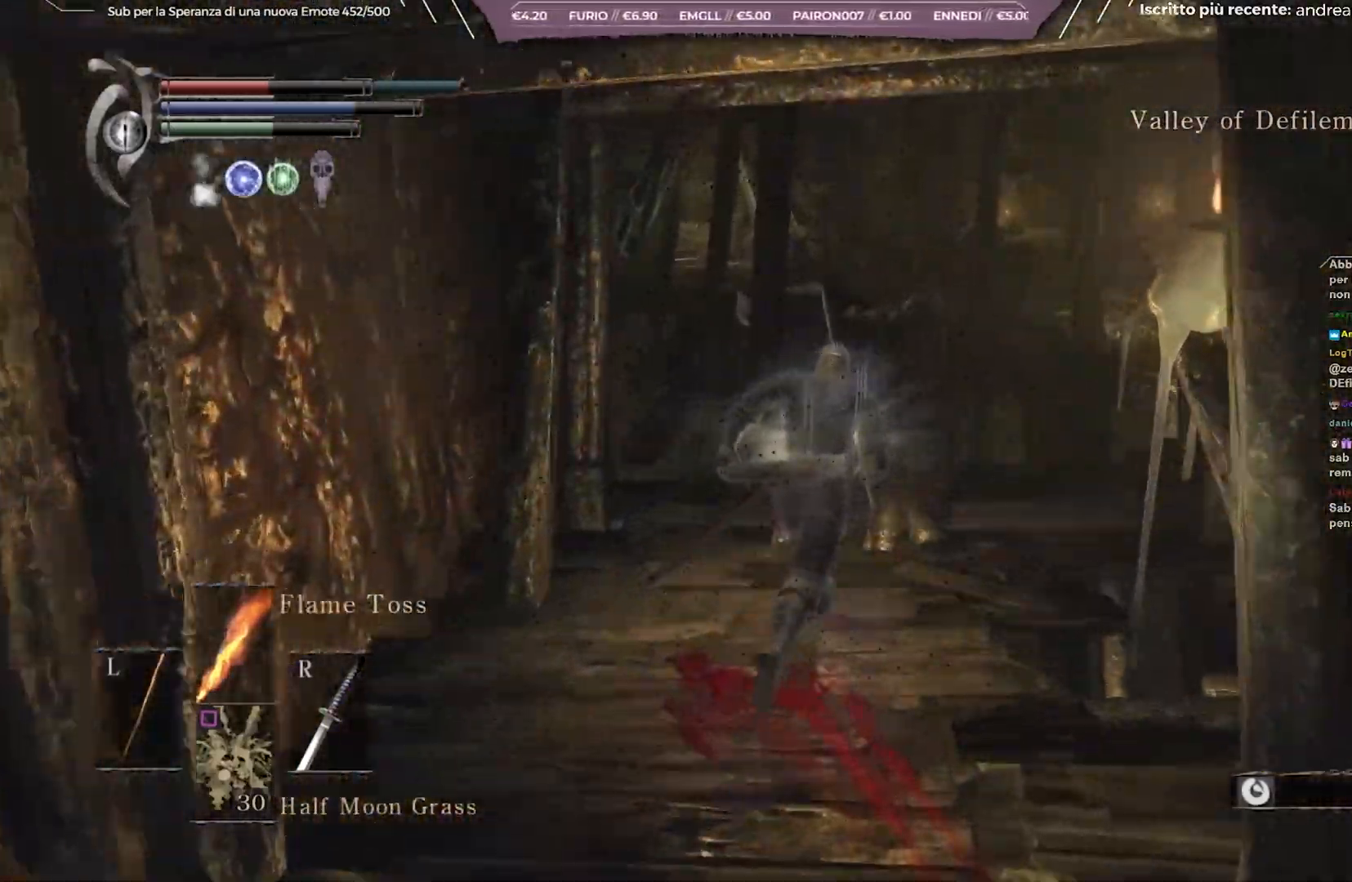
{"buttons": ["B"], "left_stick": "up", "right_stick": "center", "events": []}
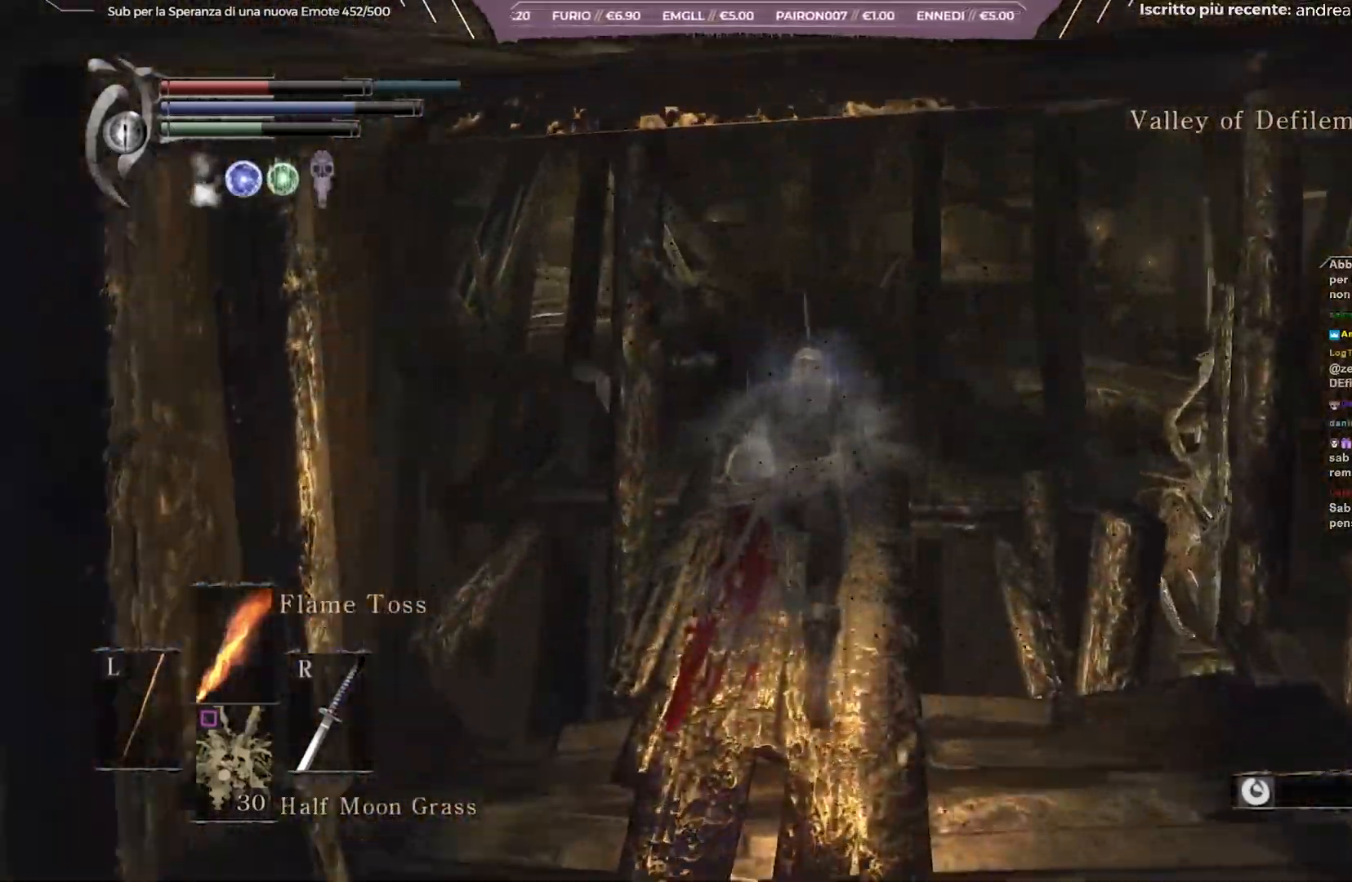
{"buttons": ["B"], "left_stick": "up", "right_stick": "center", "events": []}
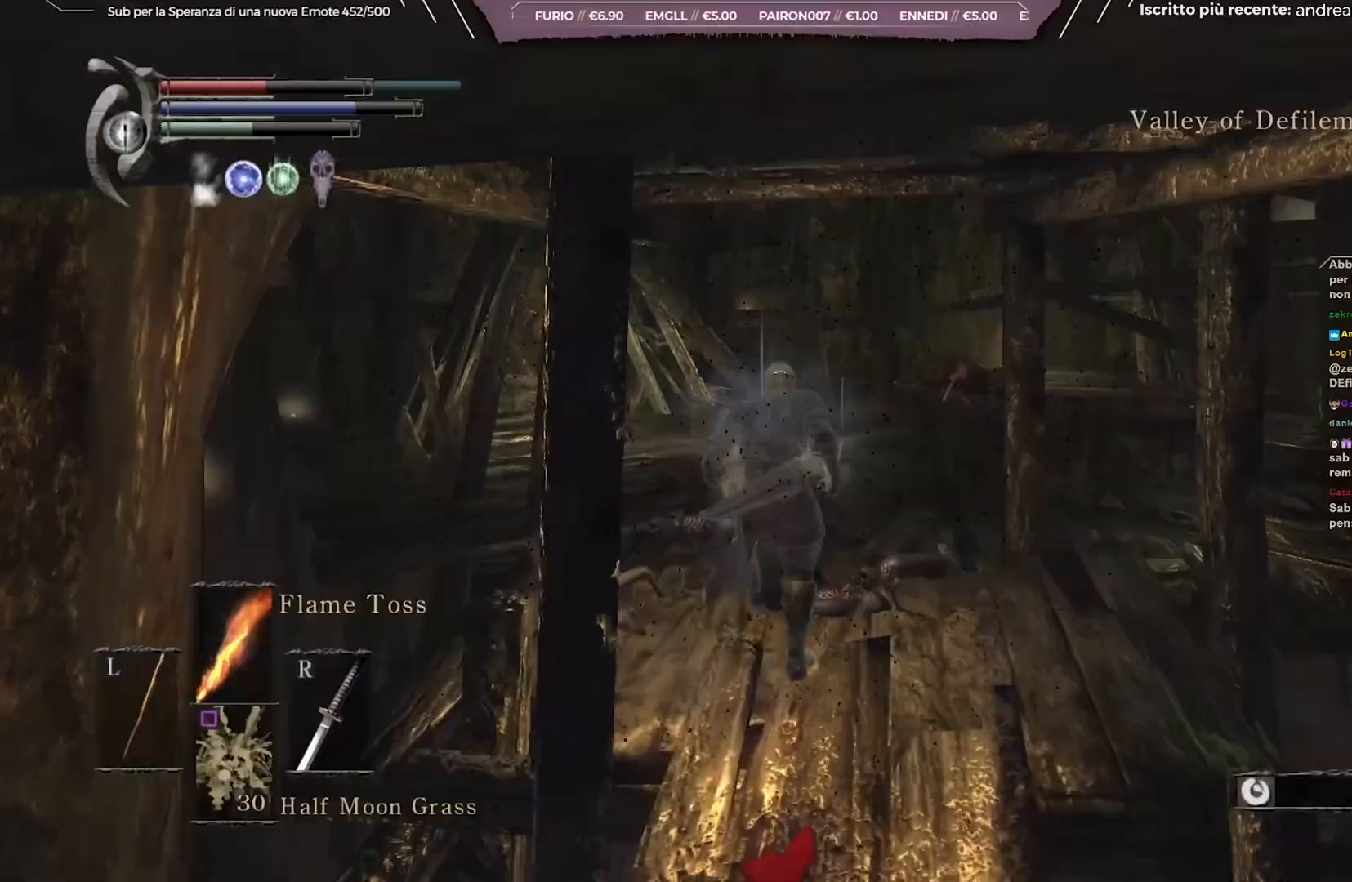
{"buttons": ["B"], "left_stick": "up", "right_stick": "center", "events": []}
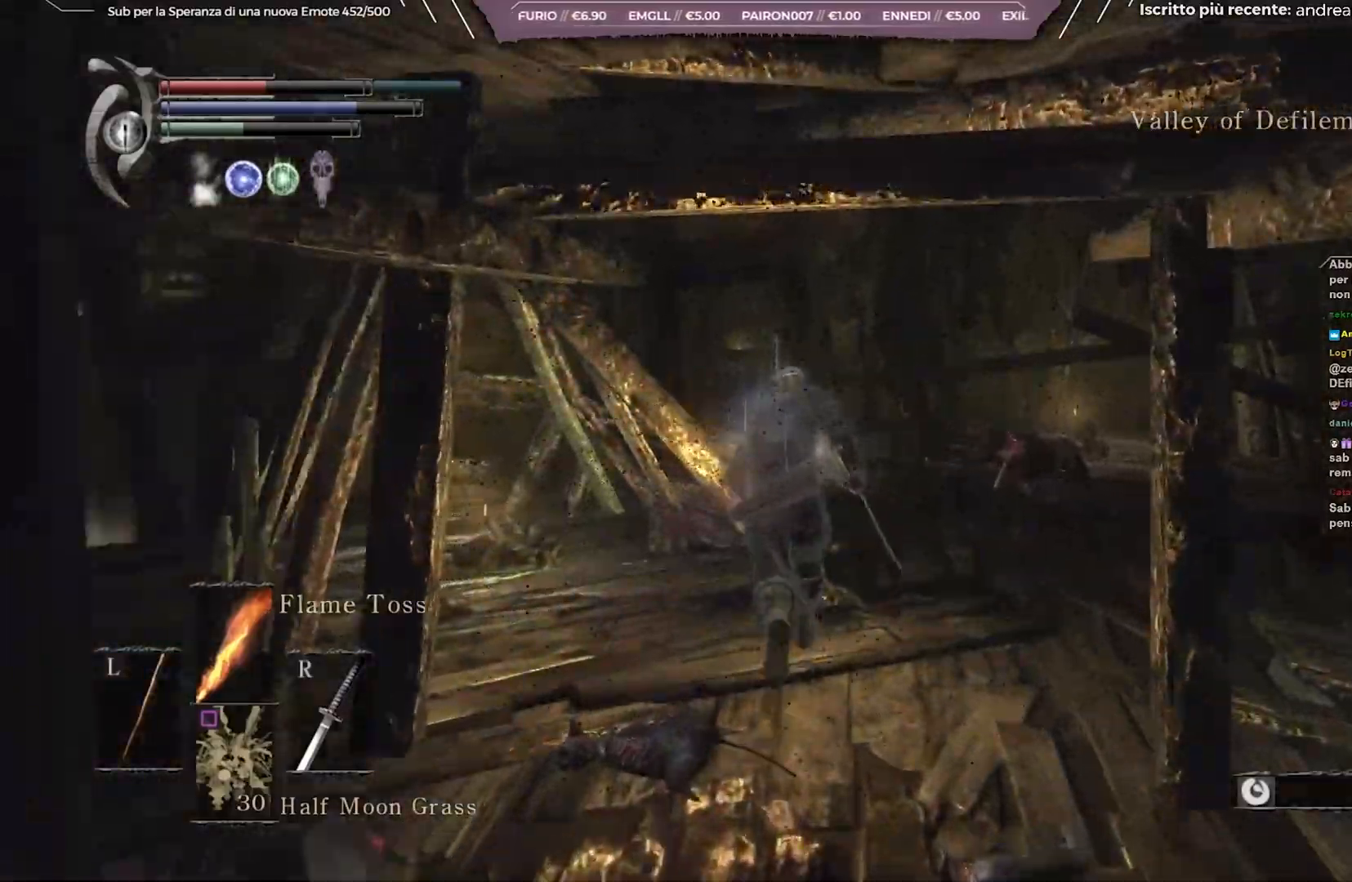
{"buttons": [], "left_stick": "up", "right_stick": "center", "events": [[283, "B", "up"]]}
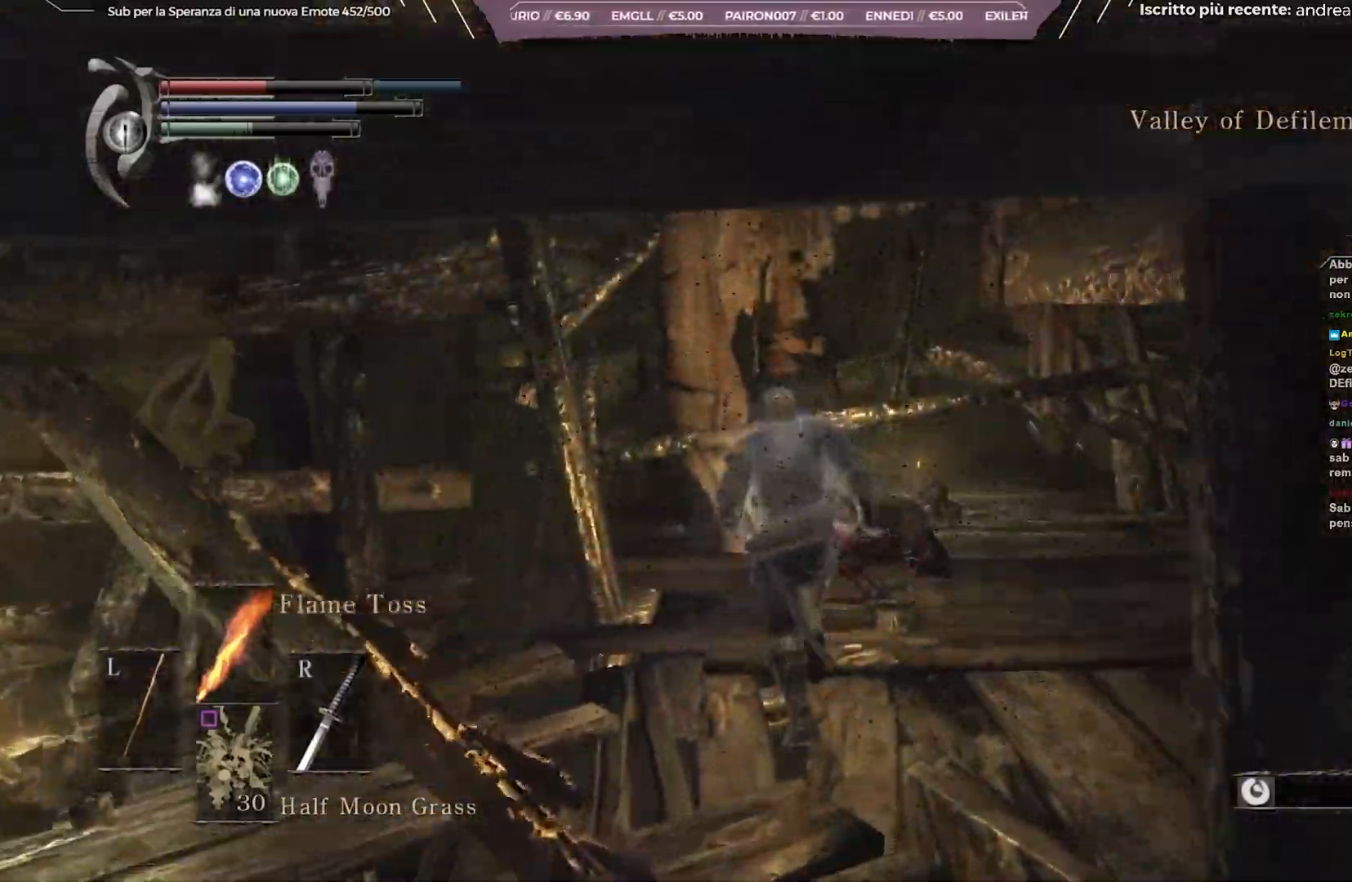
{"buttons": [], "left_stick": "up-right", "right_stick": "right", "events": [[200, "right_stick", "right"], [300, "left_stick", "up-right"]]}
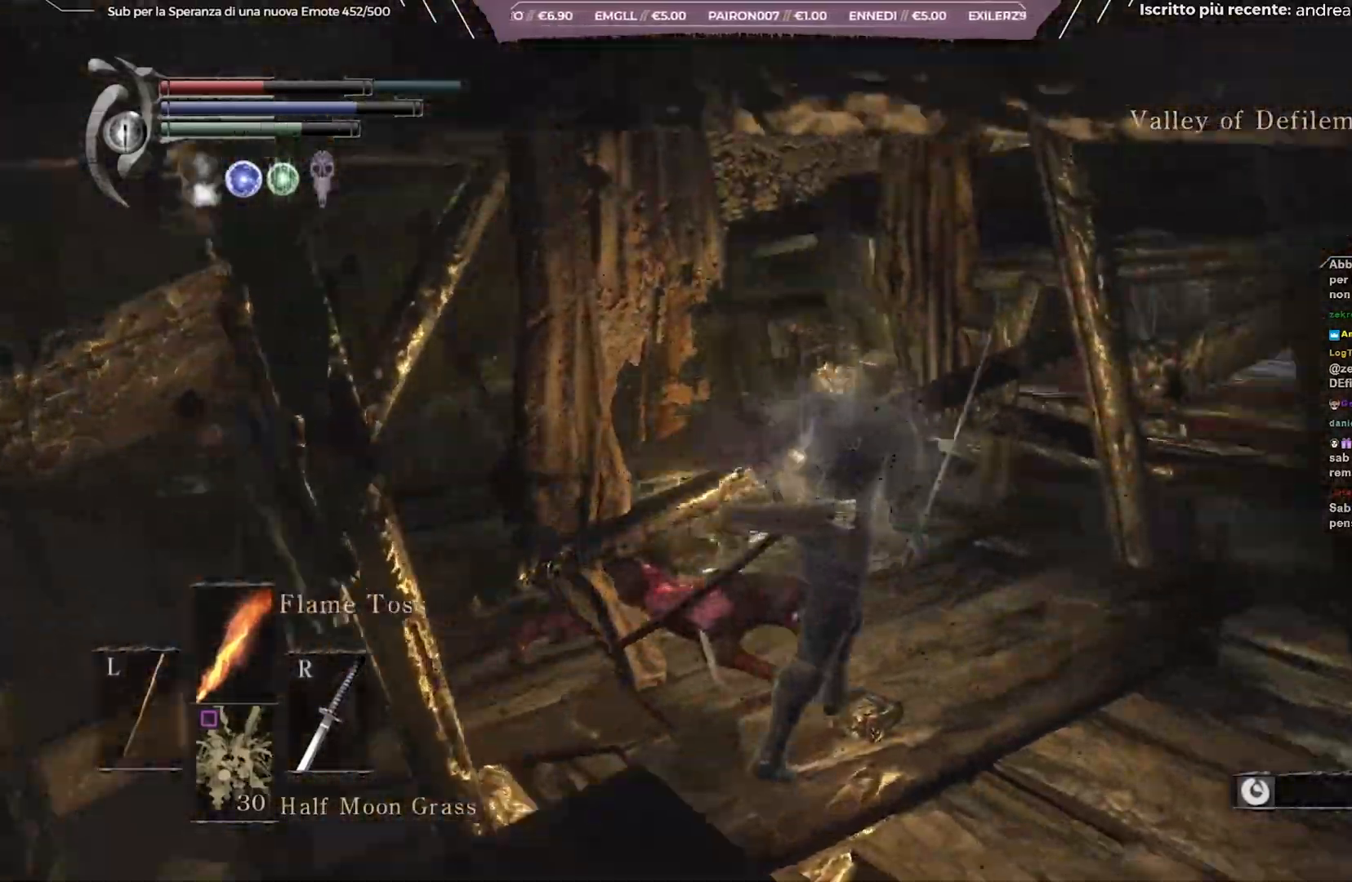
{"buttons": [], "left_stick": "down-right", "right_stick": "right", "events": [[133, "left_stick", "up-left"], [150, "right_stick", "center"], [217, "left_stick", "down-left"], [350, "left_stick", "down-right"], [400, "right_stick", "right"]]}
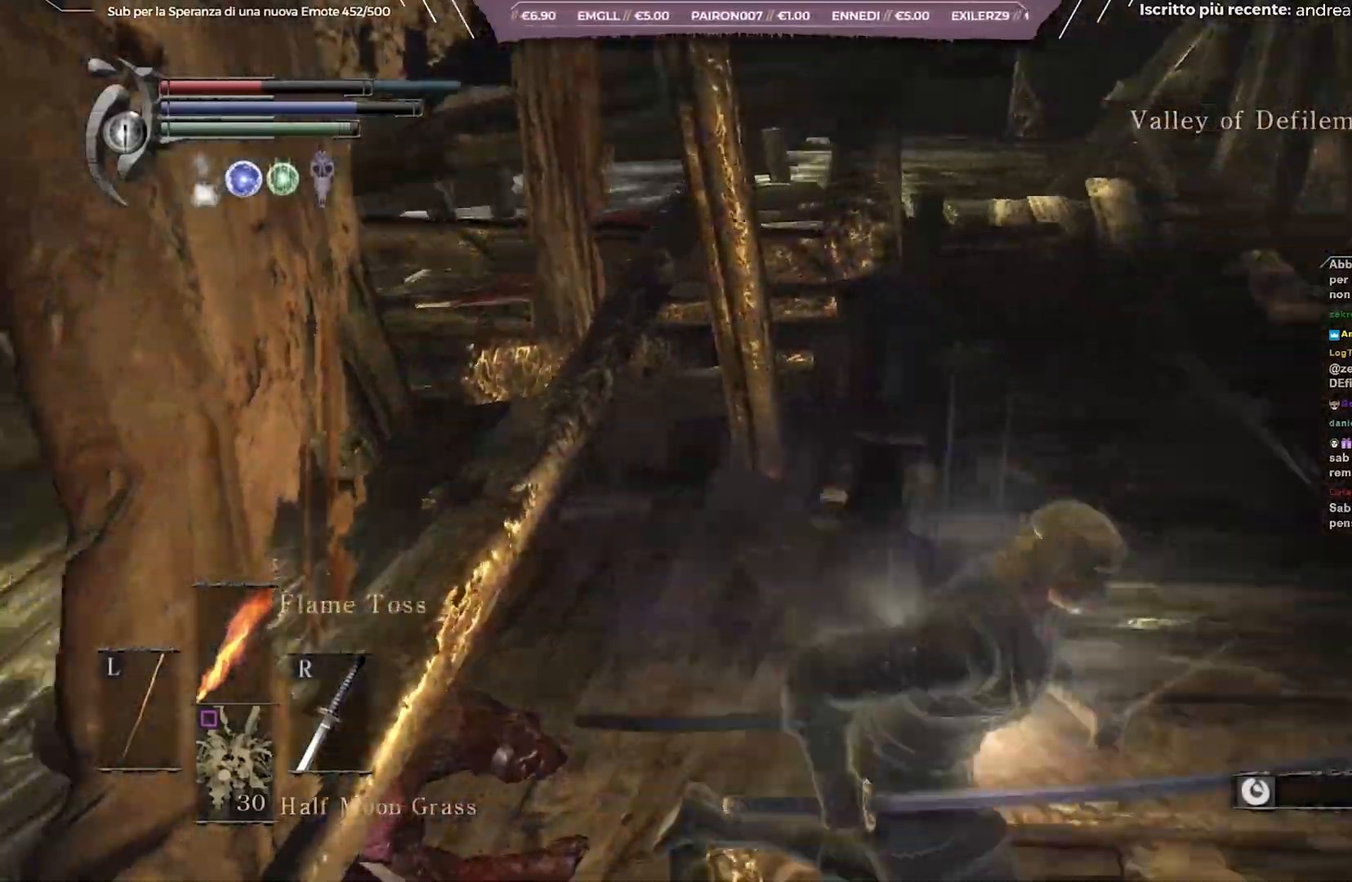
{"buttons": ["B"], "left_stick": "up-right", "right_stick": "center", "events": [[17, "right_stick", "center"], [50, "left_stick", "up-right"], [100, "B", "down"]]}
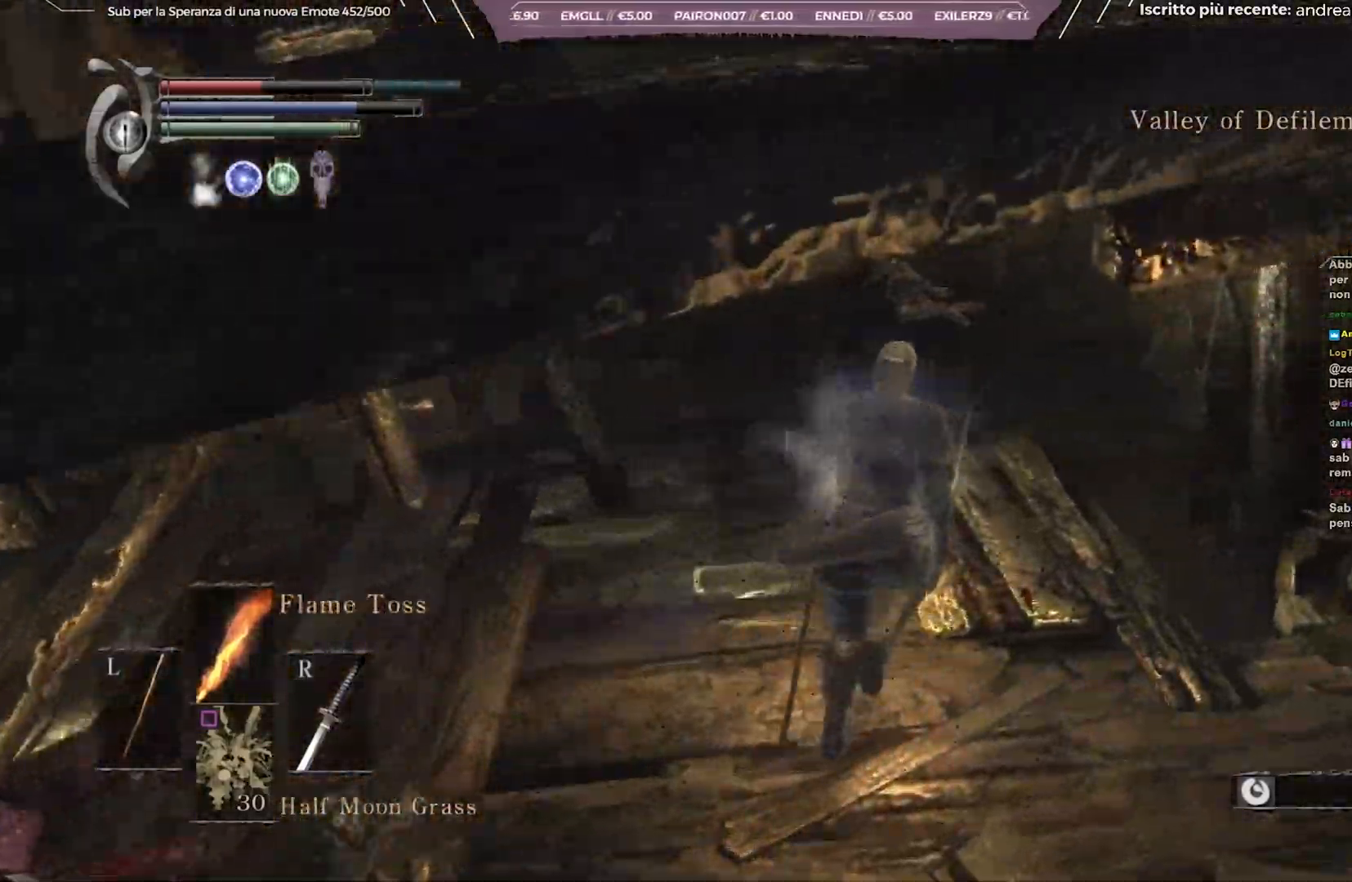
{"buttons": ["B"], "left_stick": "up-right", "right_stick": "down-left", "events": [[217, "right_stick", "down-left"]]}
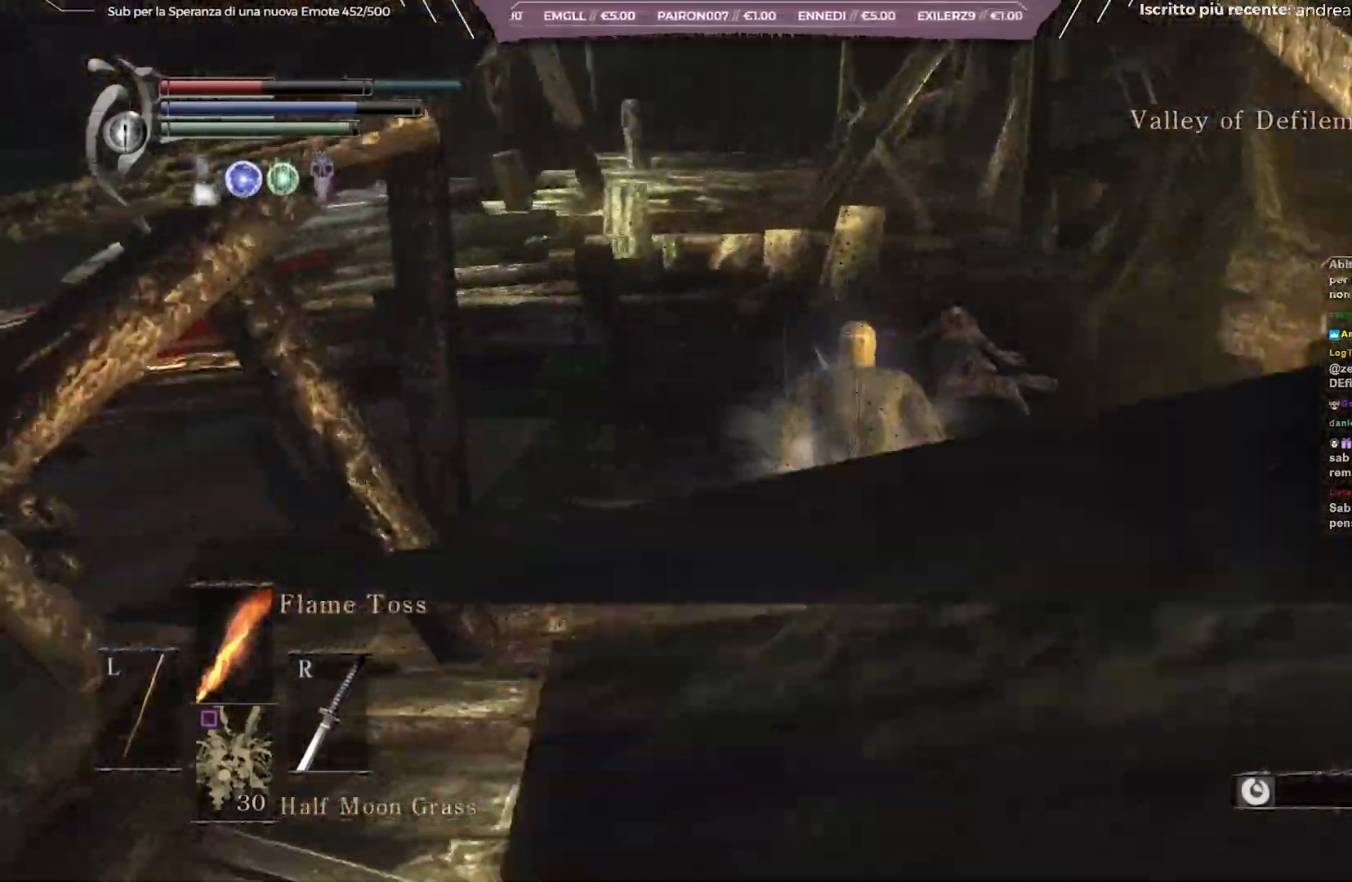
{"buttons": ["B"], "left_stick": "up-right", "right_stick": "left", "events": [[283, "right_stick", "left"]]}
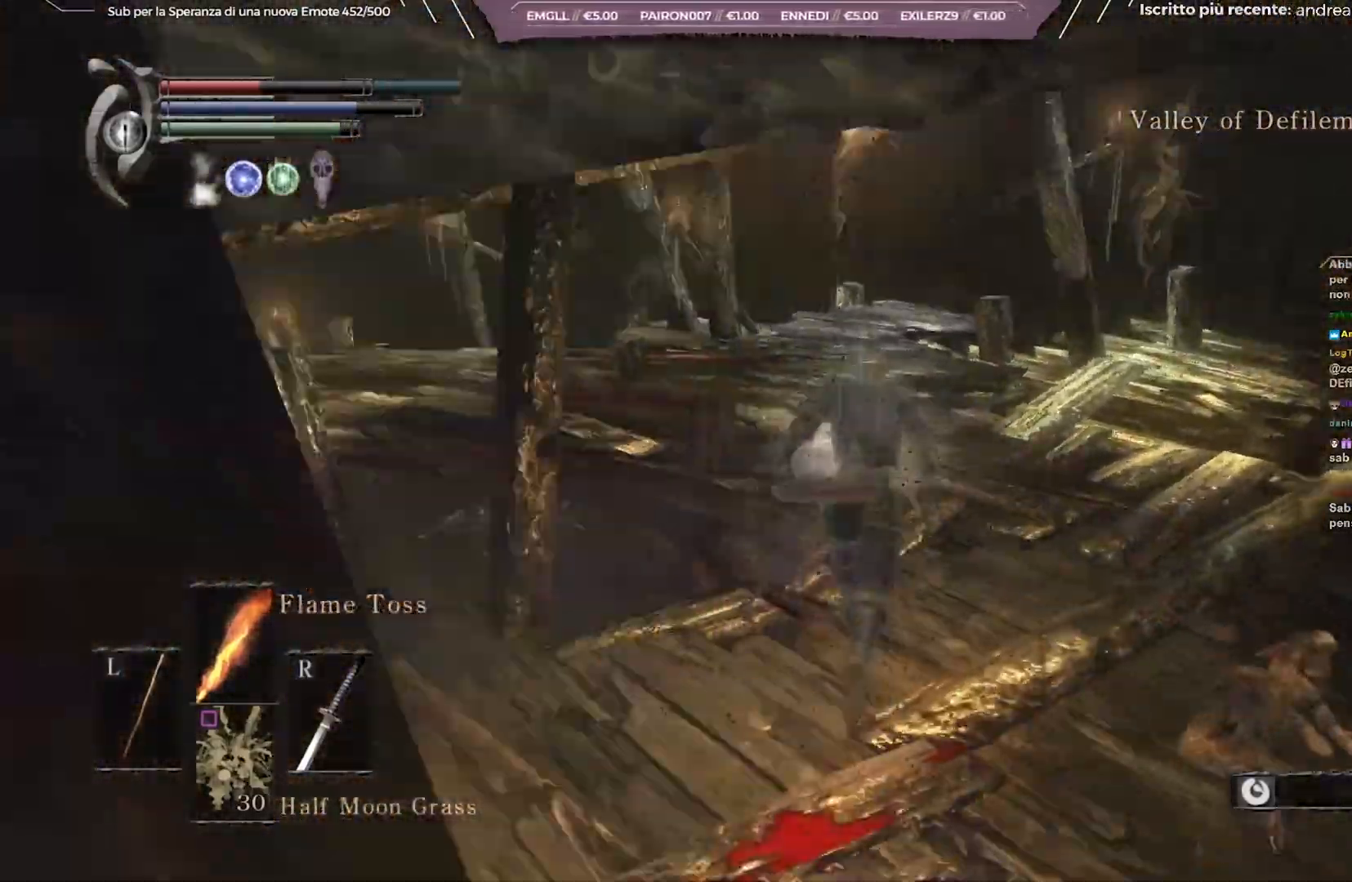
{"buttons": ["B"], "left_stick": "up", "right_stick": "left", "events": [[250, "left_stick", "right"], [250, "right_stick", "center"], [467, "right_stick", "left"], [483, "left_stick", "up"]]}
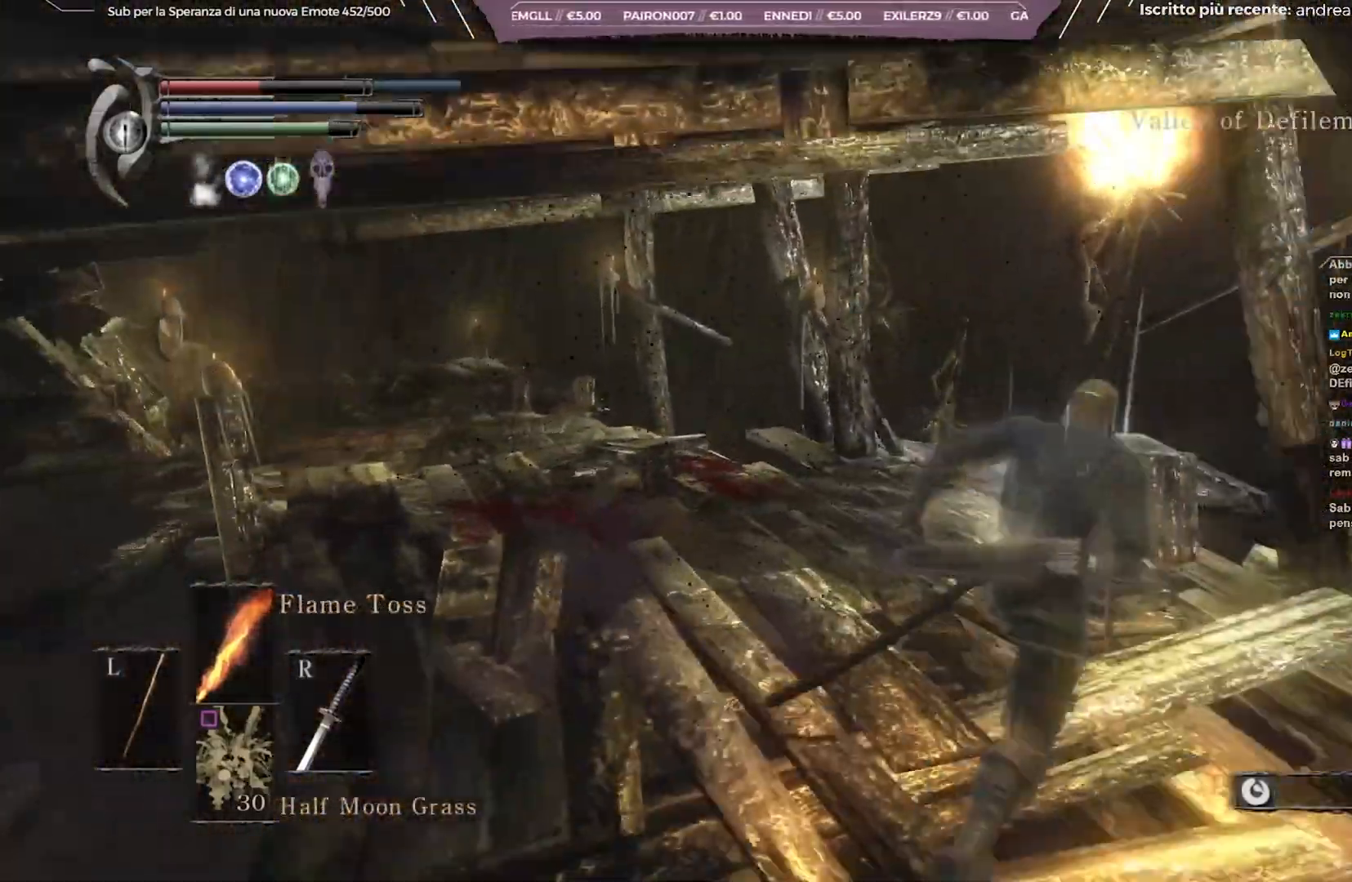
{"buttons": ["B"], "left_stick": "up", "right_stick": "center", "events": [[217, "right_stick", "center"], [417, "right_stick", "left"], [500, "right_stick", "center"]]}
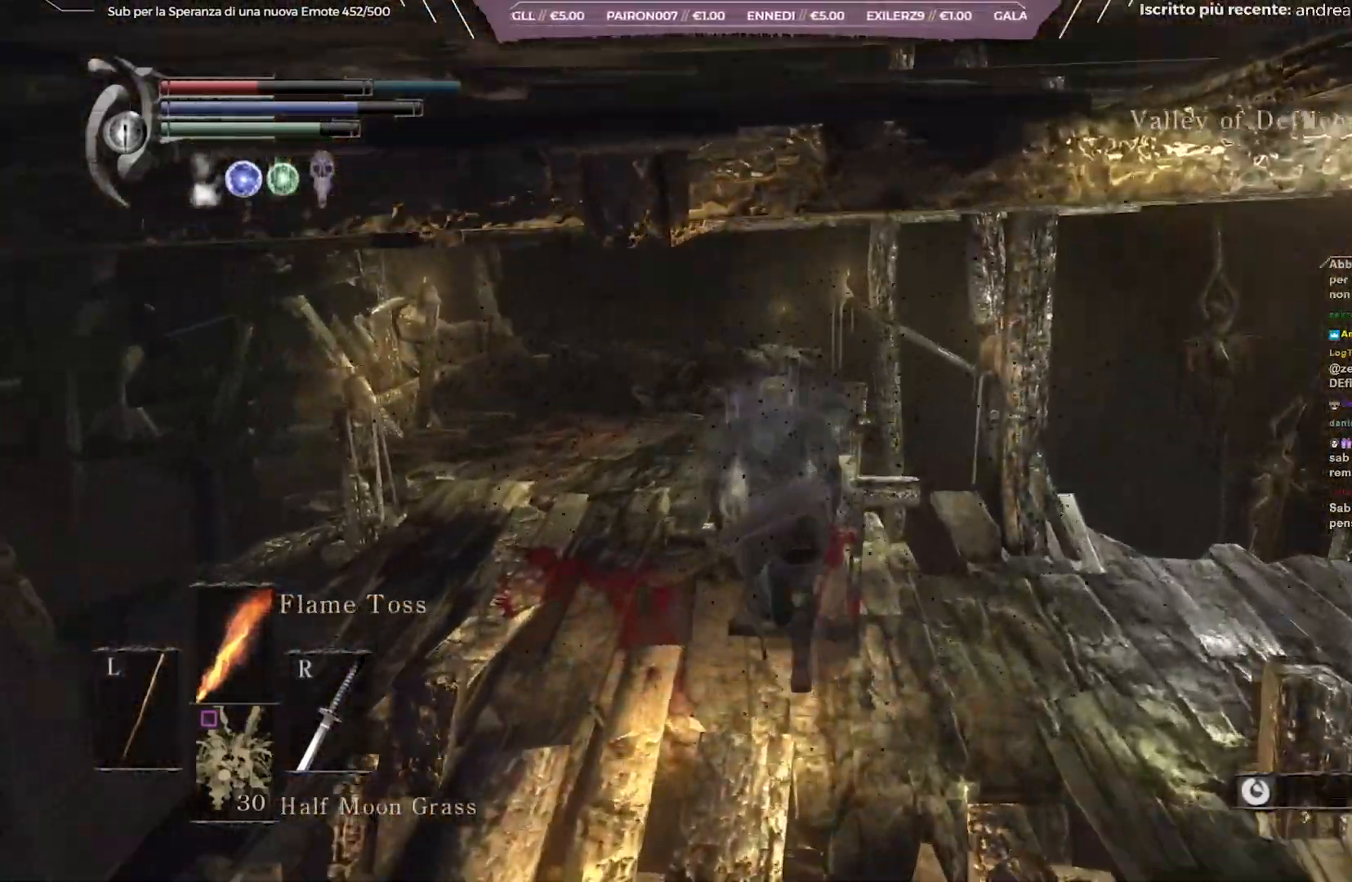
{"buttons": ["B"], "left_stick": "up", "right_stick": "center", "events": []}
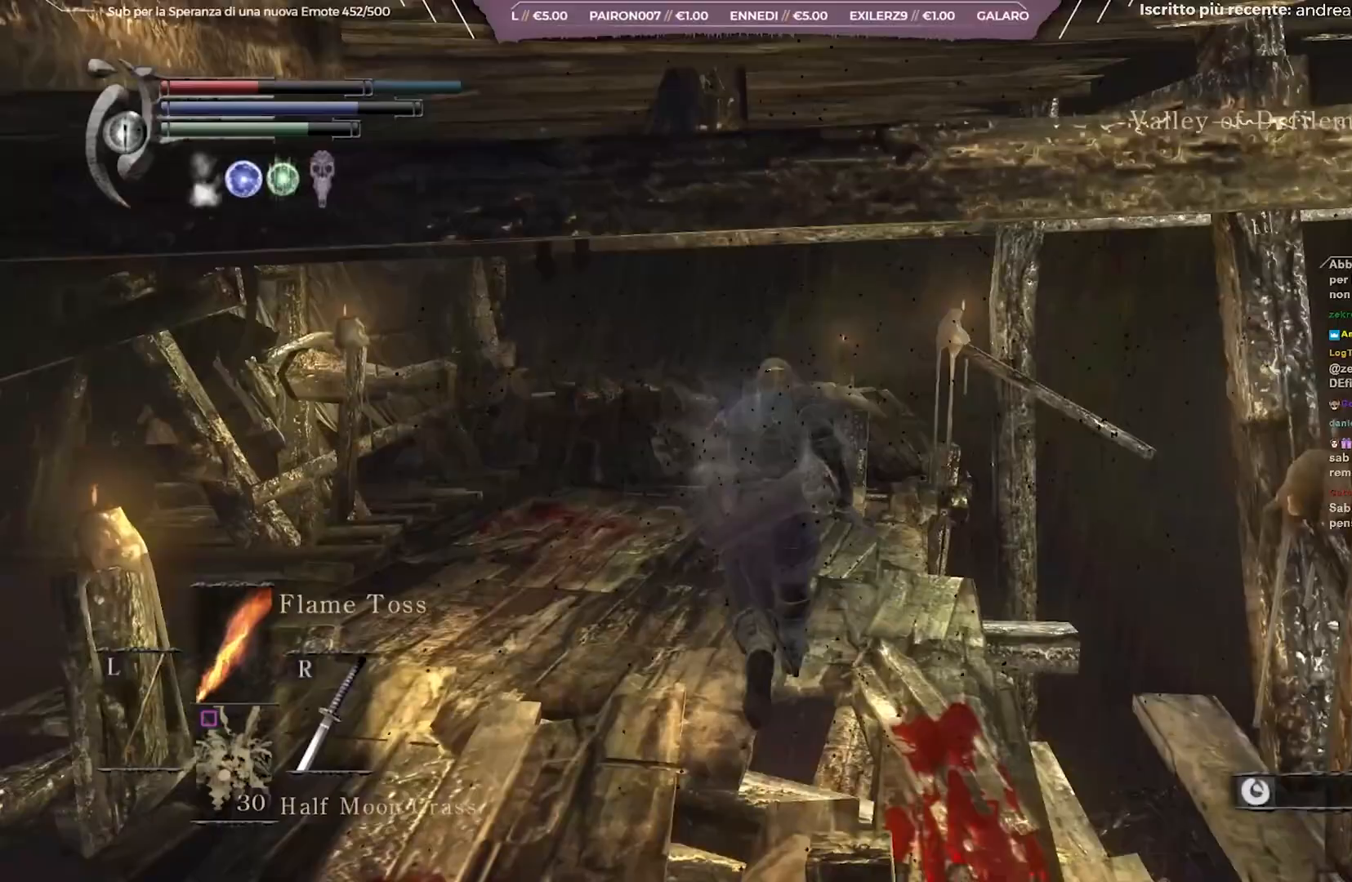
{"buttons": ["B"], "left_stick": "up", "right_stick": "center", "events": []}
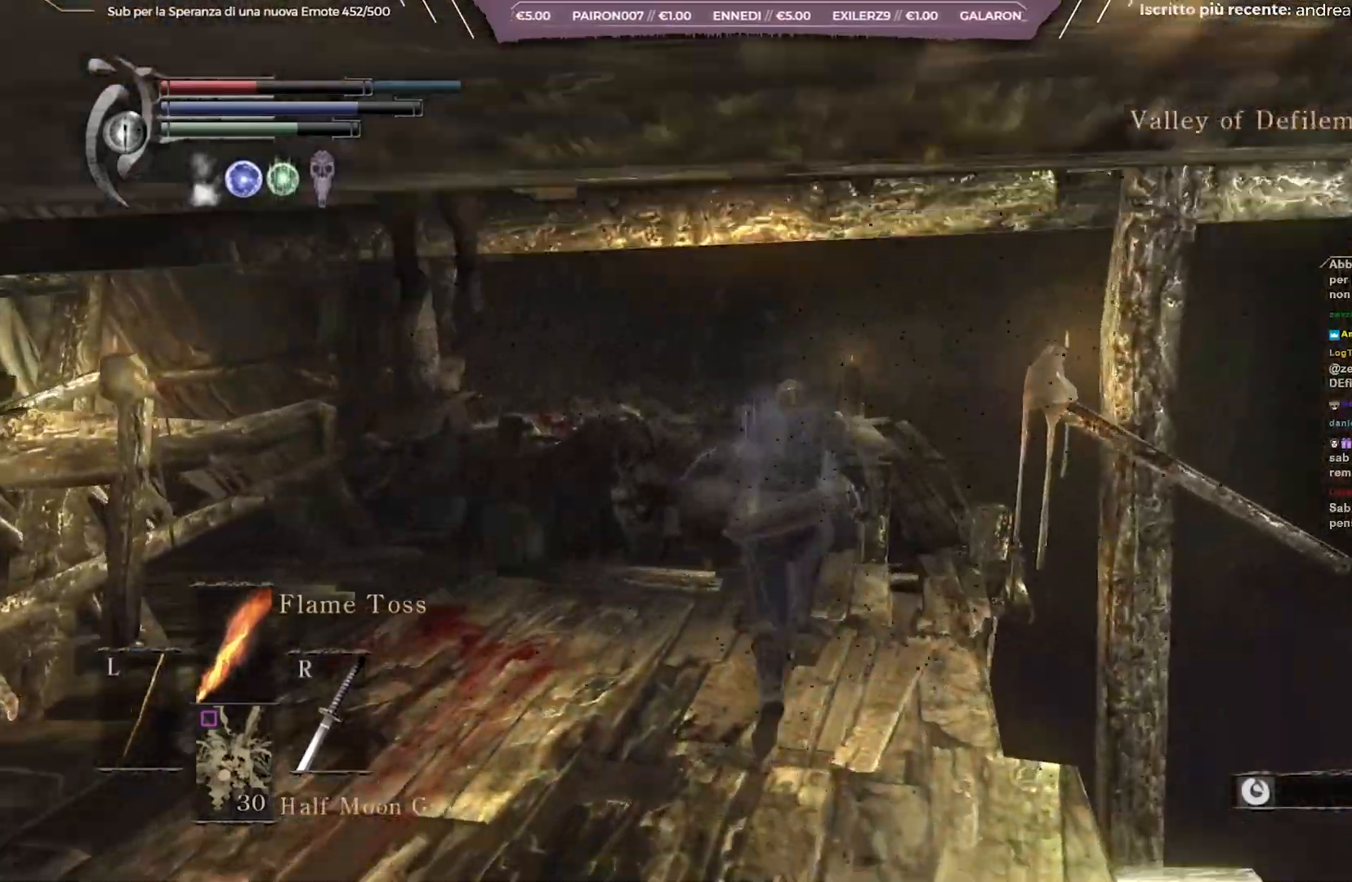
{"buttons": ["B"], "left_stick": "up", "right_stick": "left", "events": [[100, "right_stick", "left"]]}
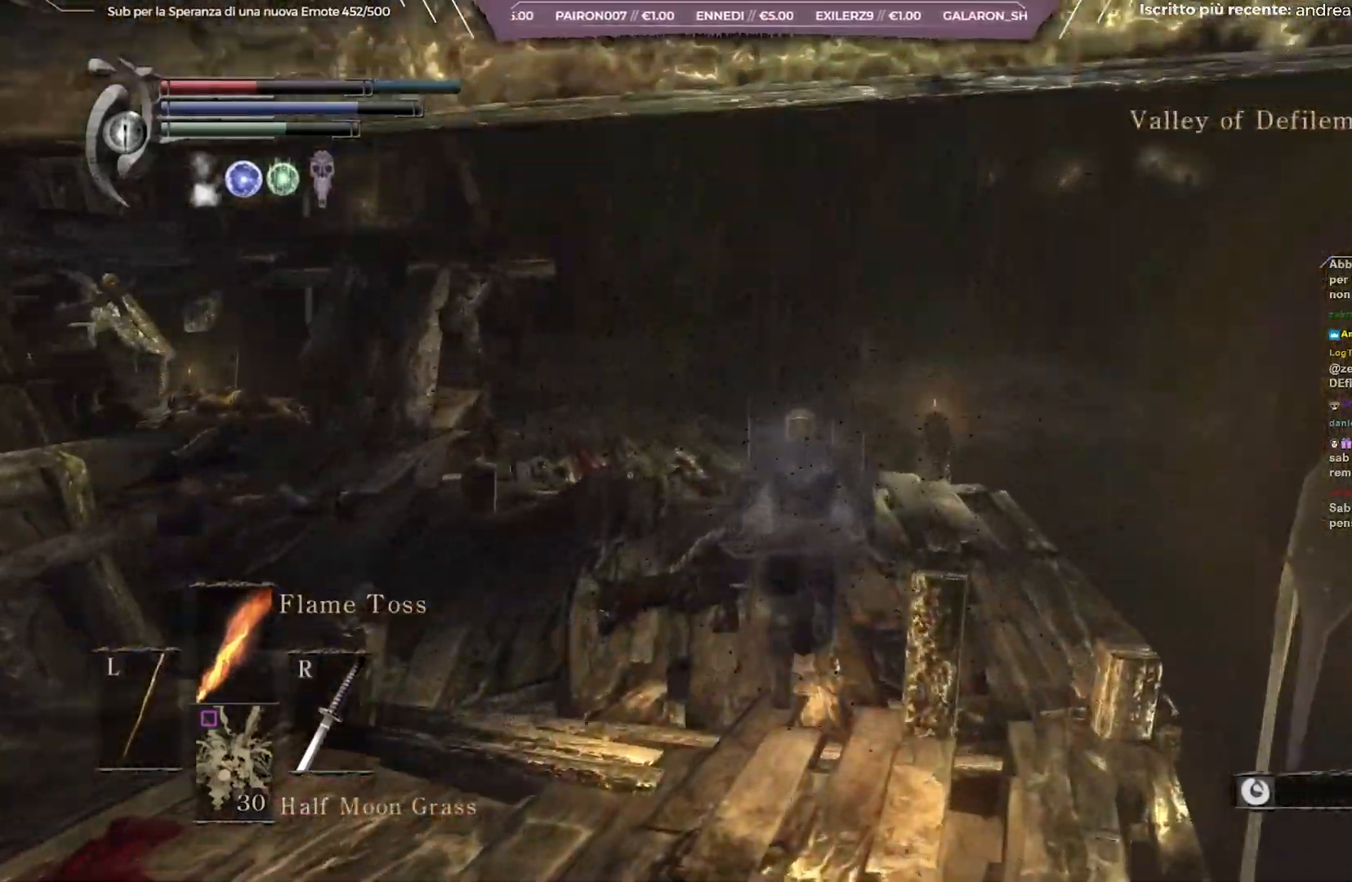
{"buttons": ["B"], "left_stick": "up-left", "right_stick": "left", "events": [[183, "left_stick", "up-left"]]}
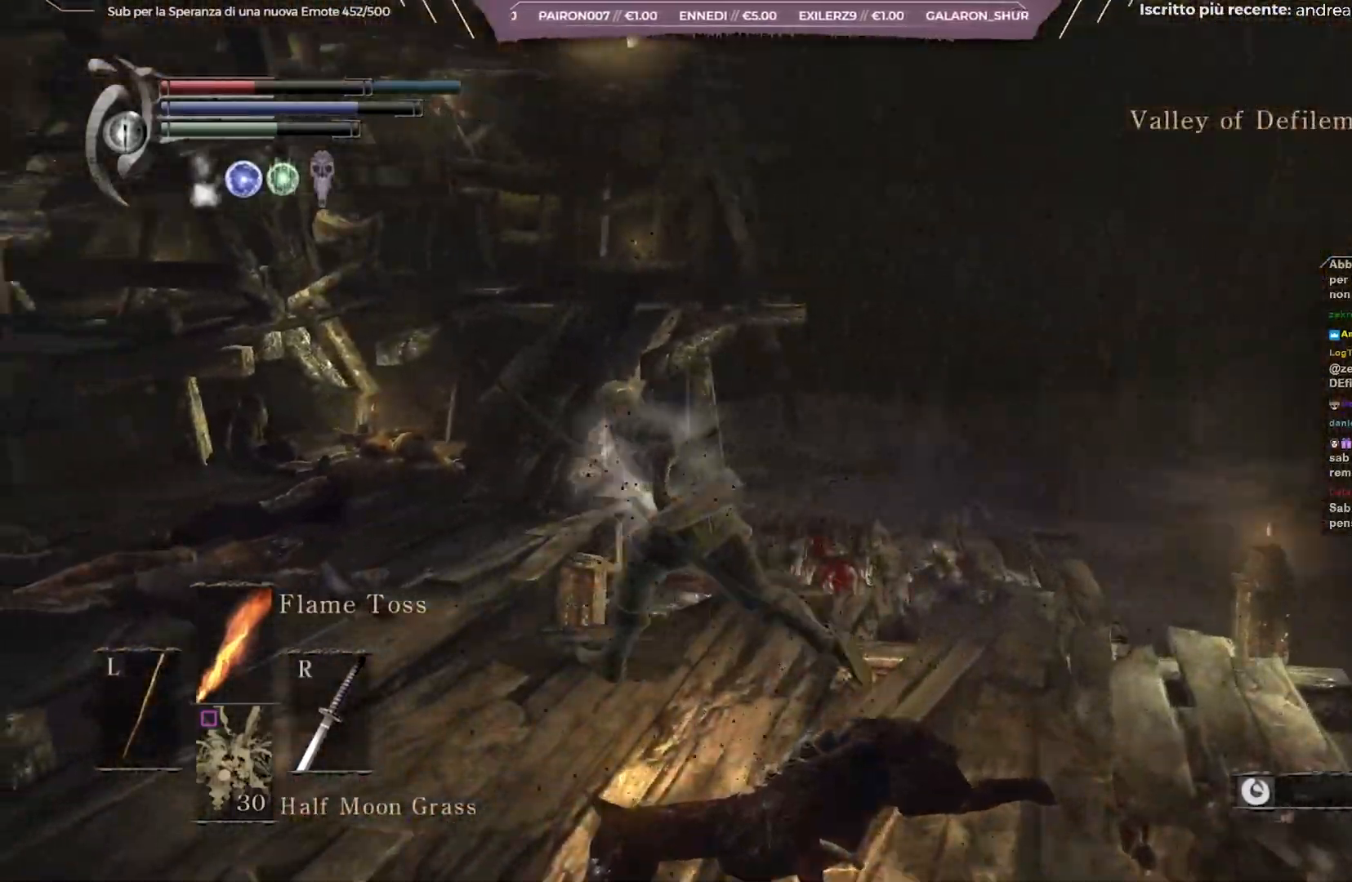
{"buttons": ["B"], "left_stick": "up", "right_stick": "center", "events": [[350, "left_stick", "up"], [450, "right_stick", "center"]]}
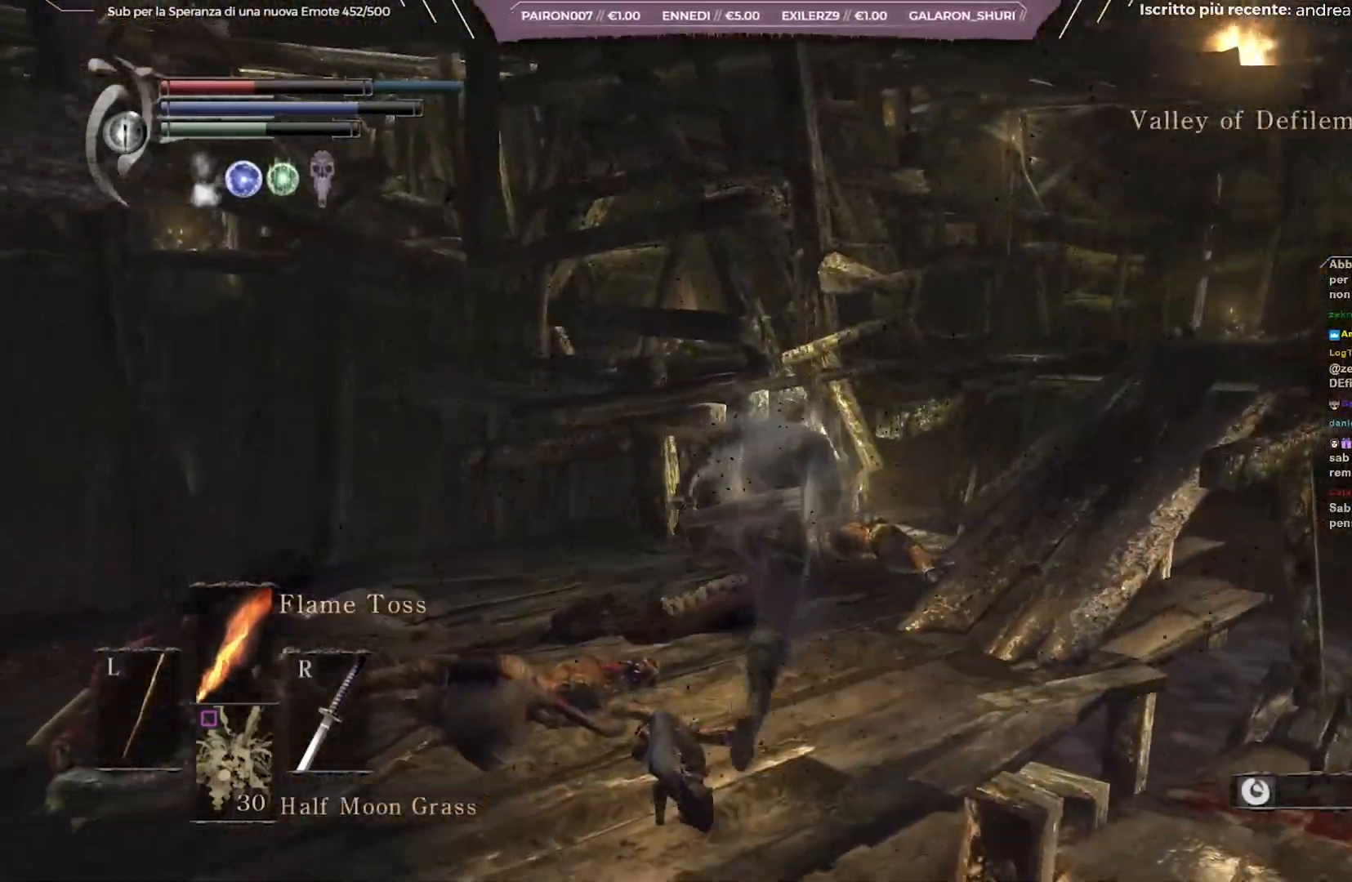
{"buttons": ["B"], "left_stick": "up-right", "right_stick": "center", "events": [[100, "left_stick", "up-right"]]}
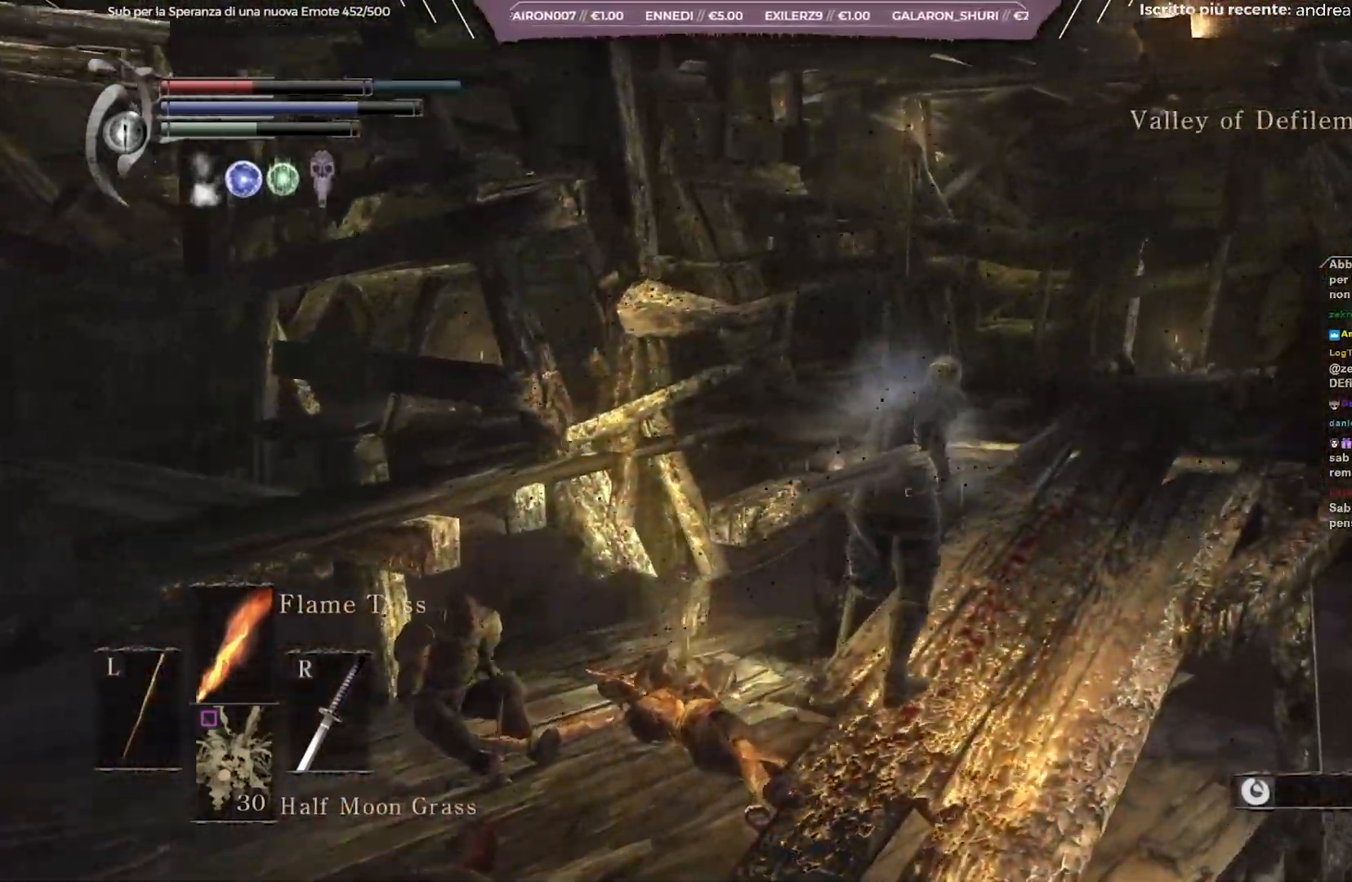
{"buttons": [], "left_stick": "up", "right_stick": "left", "events": [[167, "B", "up"], [333, "left_stick", "up"], [467, "right_stick", "left"]]}
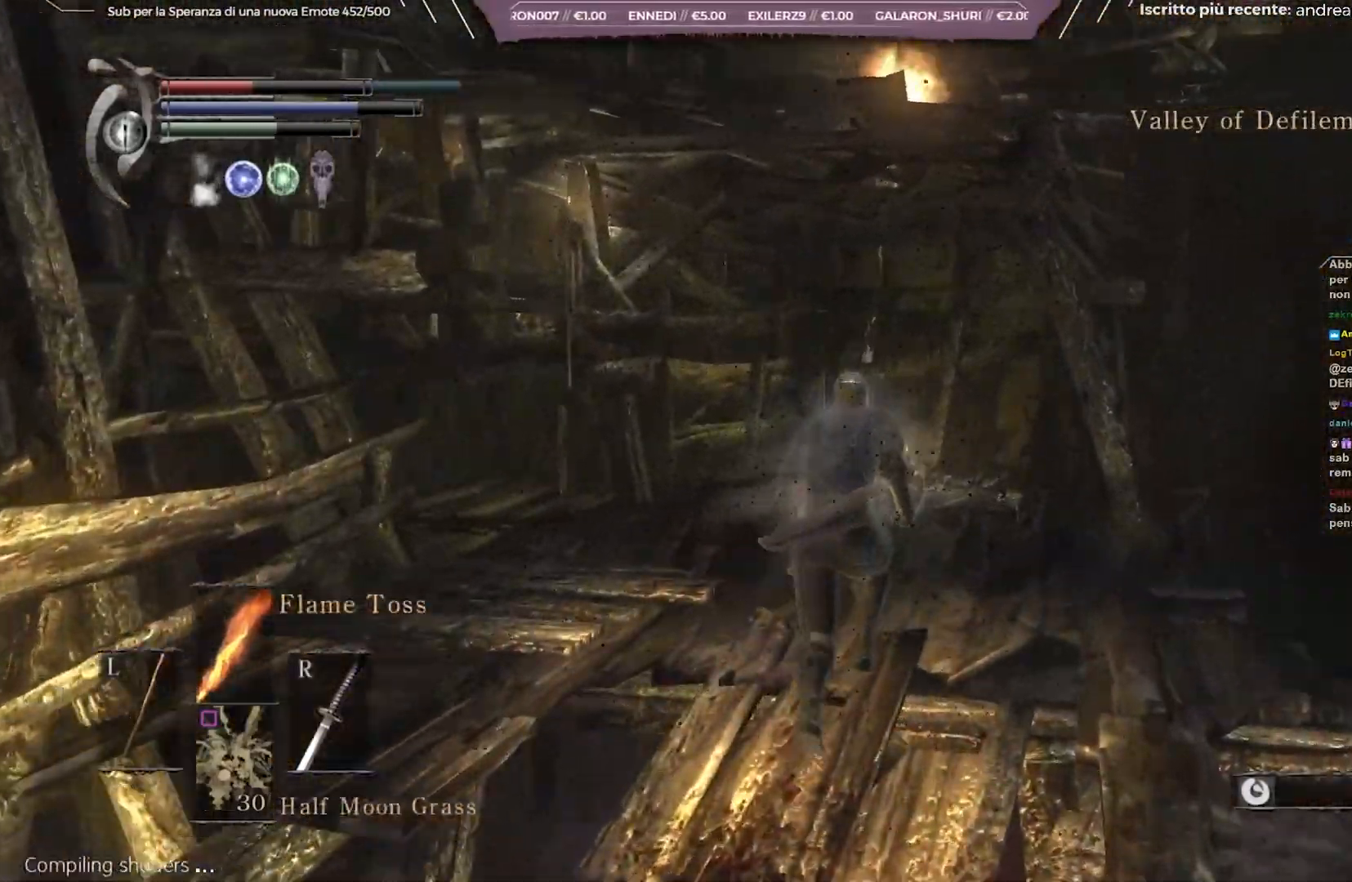
{"buttons": [], "left_stick": "up", "right_stick": "left", "events": [[167, "right_stick", "center"], [267, "right_stick", "left"]]}
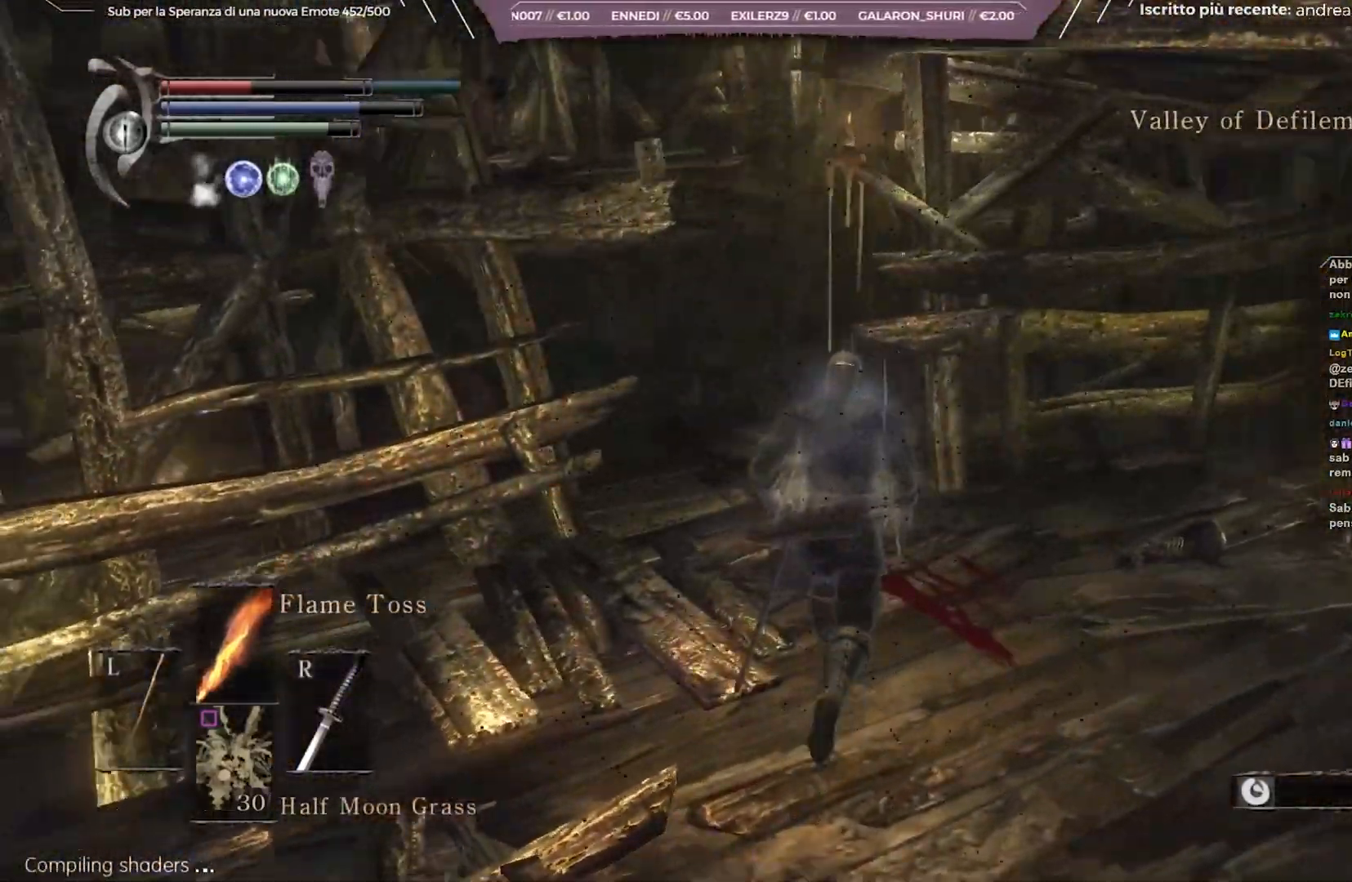
{"buttons": [], "left_stick": "up", "right_stick": "center", "events": [[50, "right_stick", "center"], [133, "right_stick", "down-left"], [300, "right_stick", "center"]]}
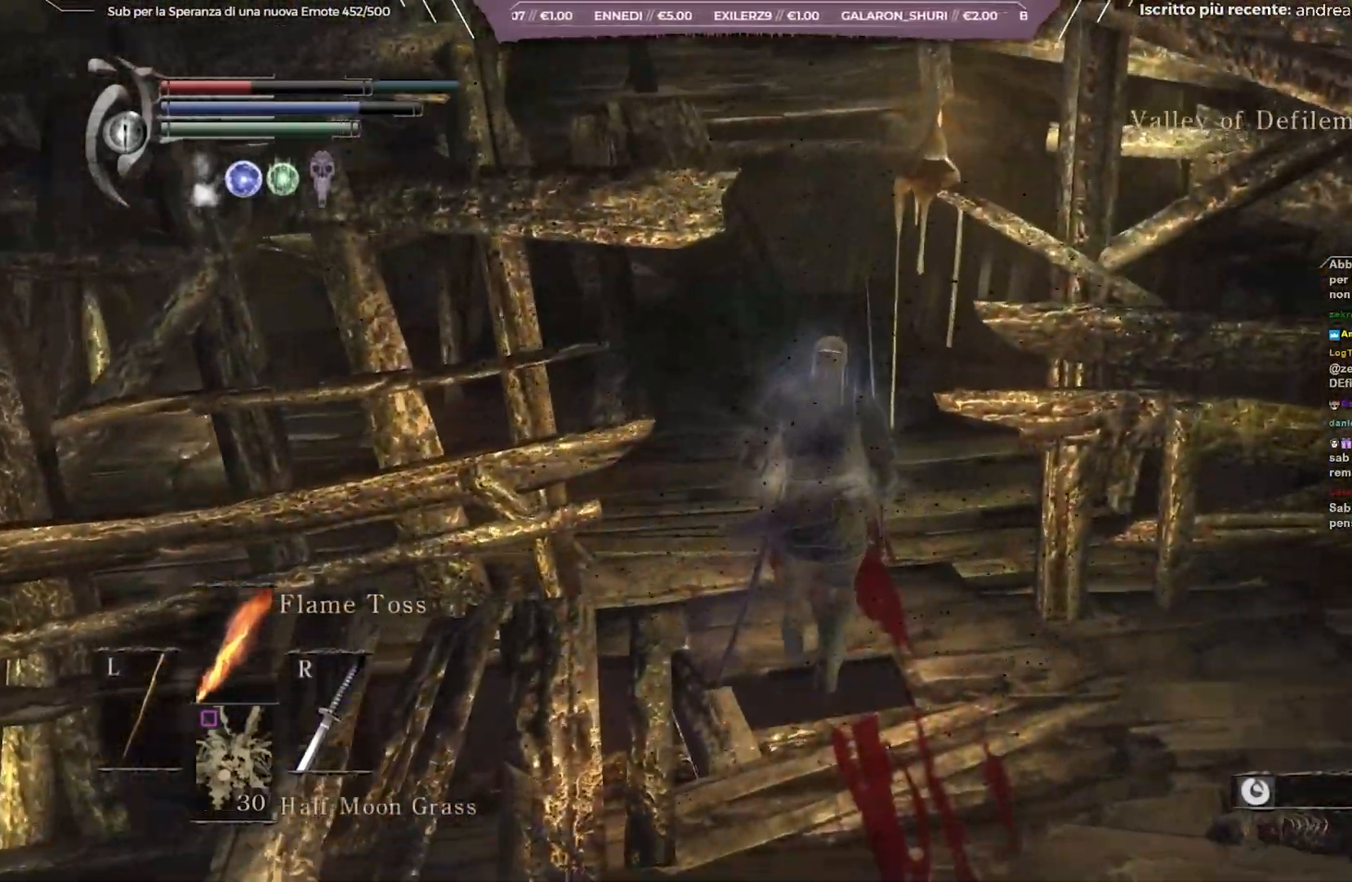
{"buttons": [], "left_stick": "up", "right_stick": "center", "events": [[300, "right_stick", "up"], [433, "right_stick", "center"]]}
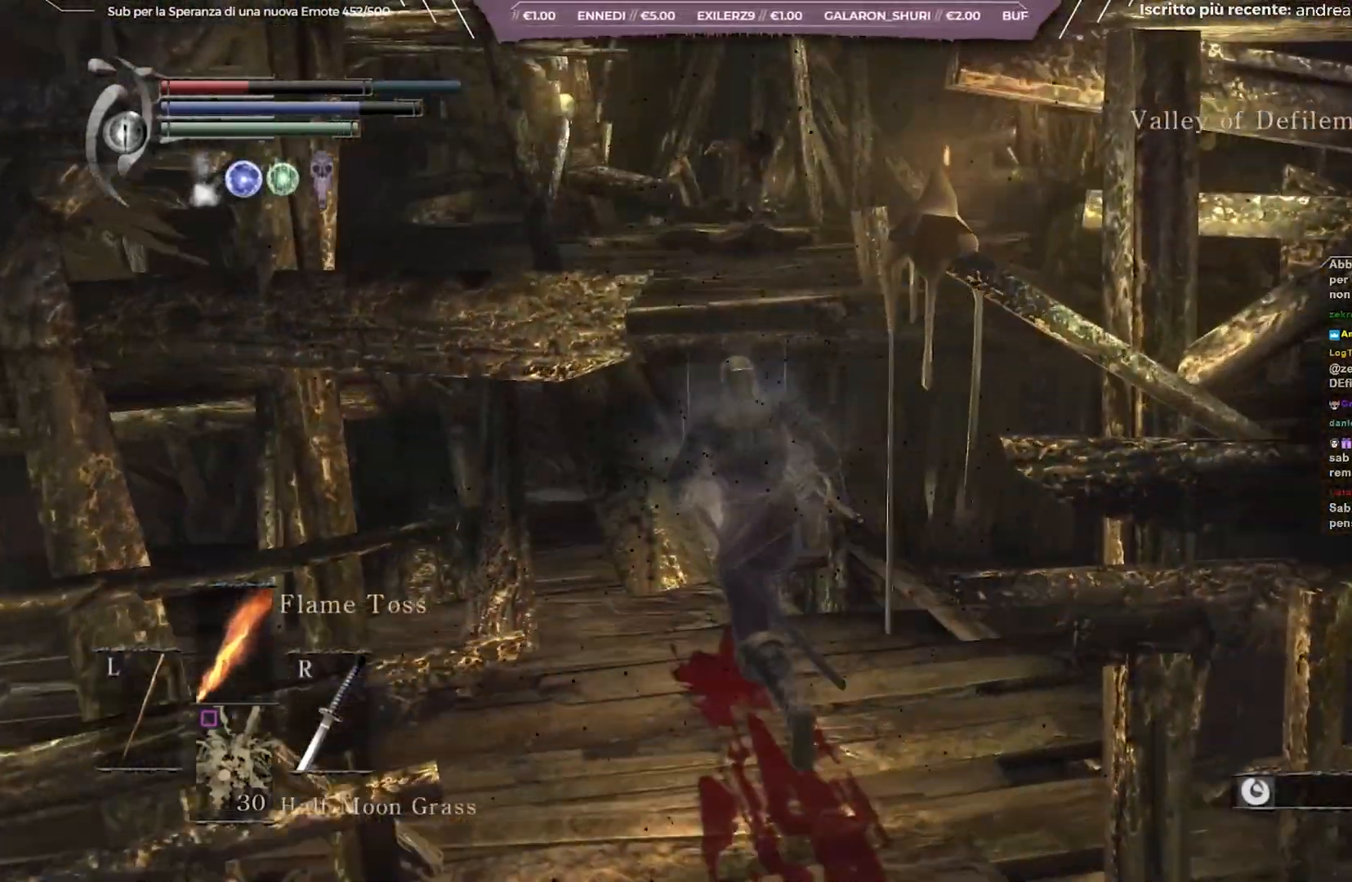
{"buttons": [], "left_stick": "center", "right_stick": "center", "events": [[433, "left_stick", "center"]]}
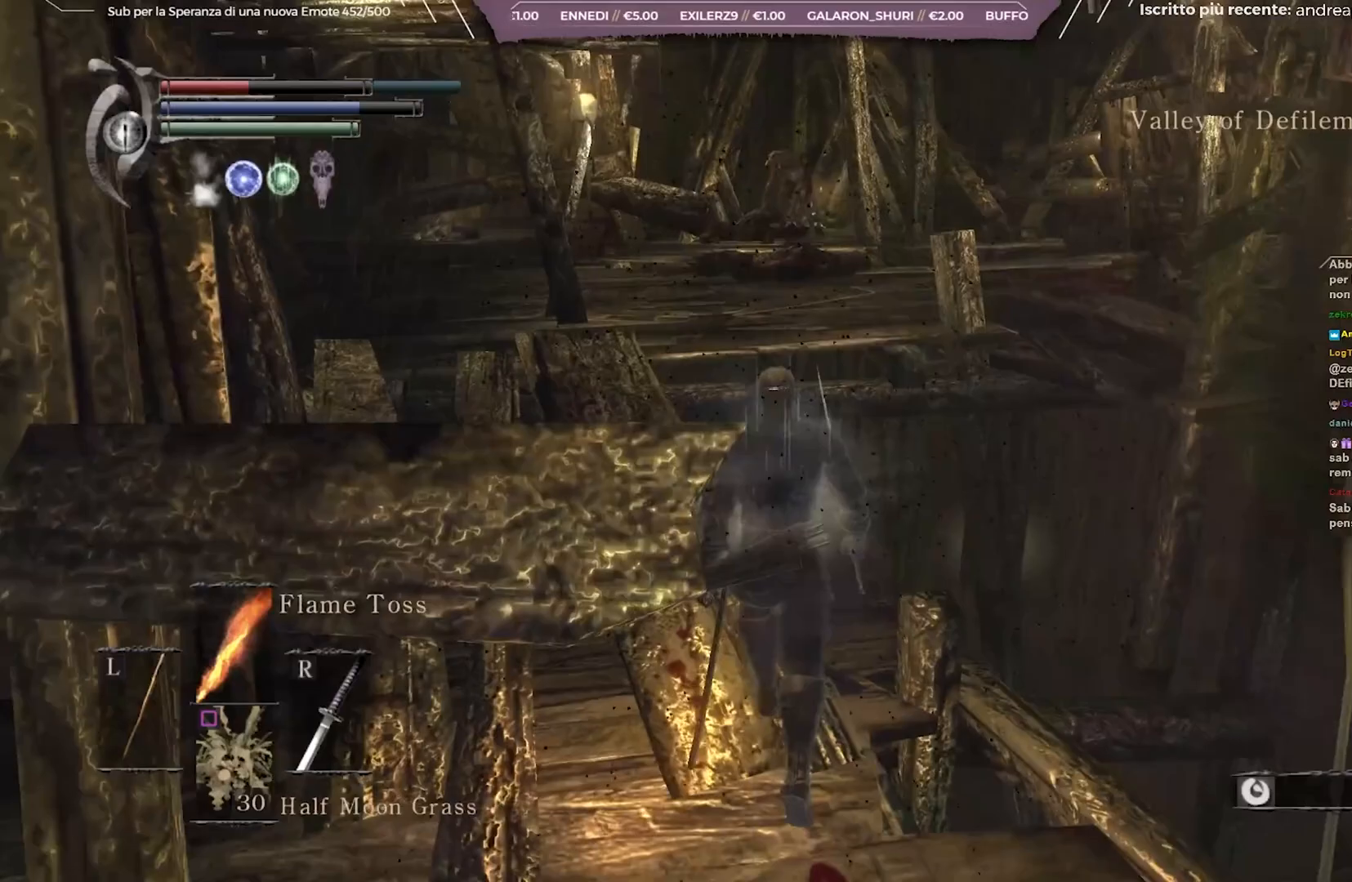
{"buttons": [], "left_stick": "center", "right_stick": "center", "events": [[50, "right_stick", "left"], [167, "left_stick", "up"], [183, "right_stick", "center"], [400, "left_stick", "center"], [417, "R3", "down"], [500, "R3", "up"]]}
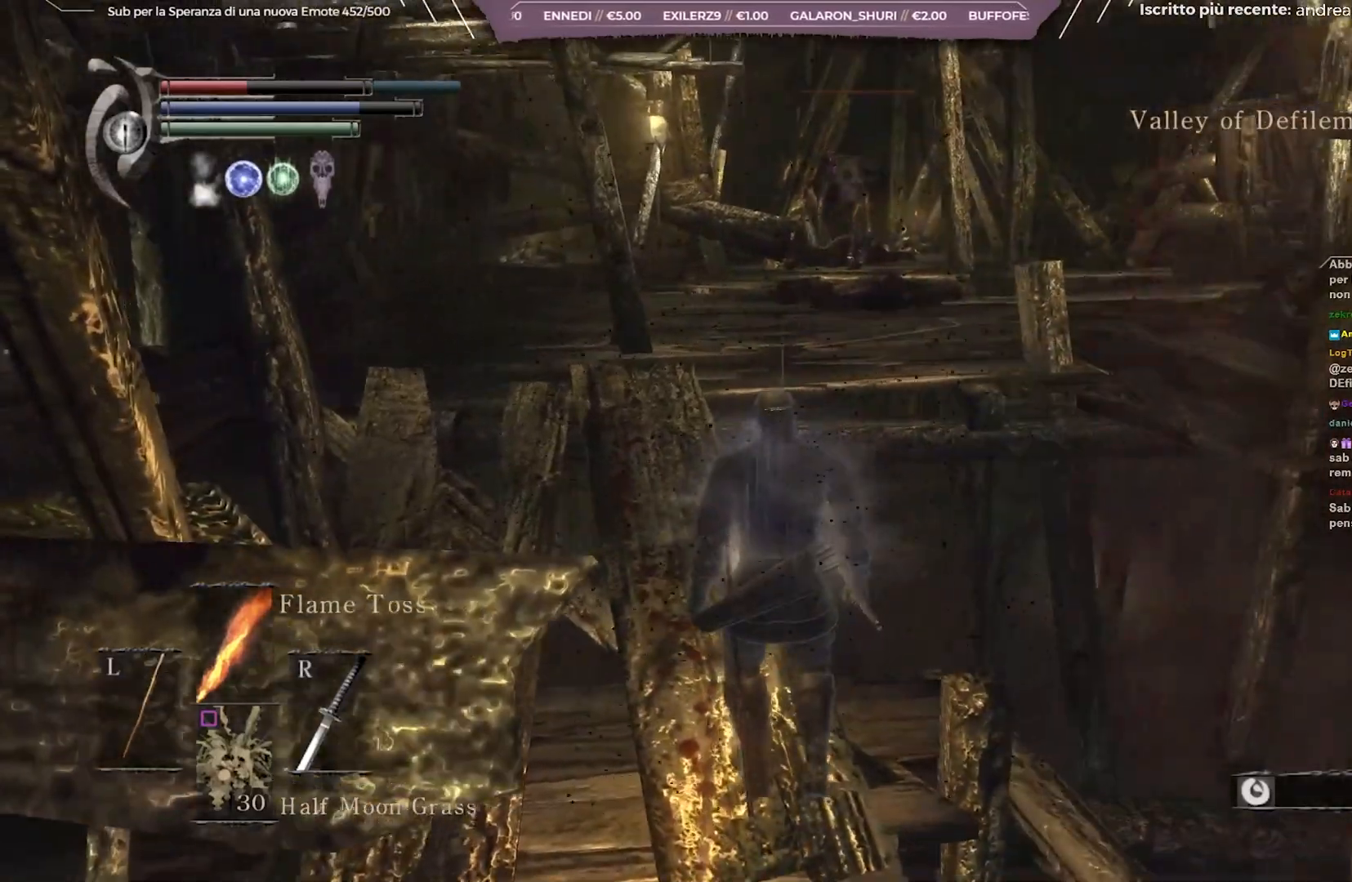
{"buttons": [], "left_stick": "center", "right_stick": "center", "events": [[117, "L1", "down"], [200, "L1", "up"]]}
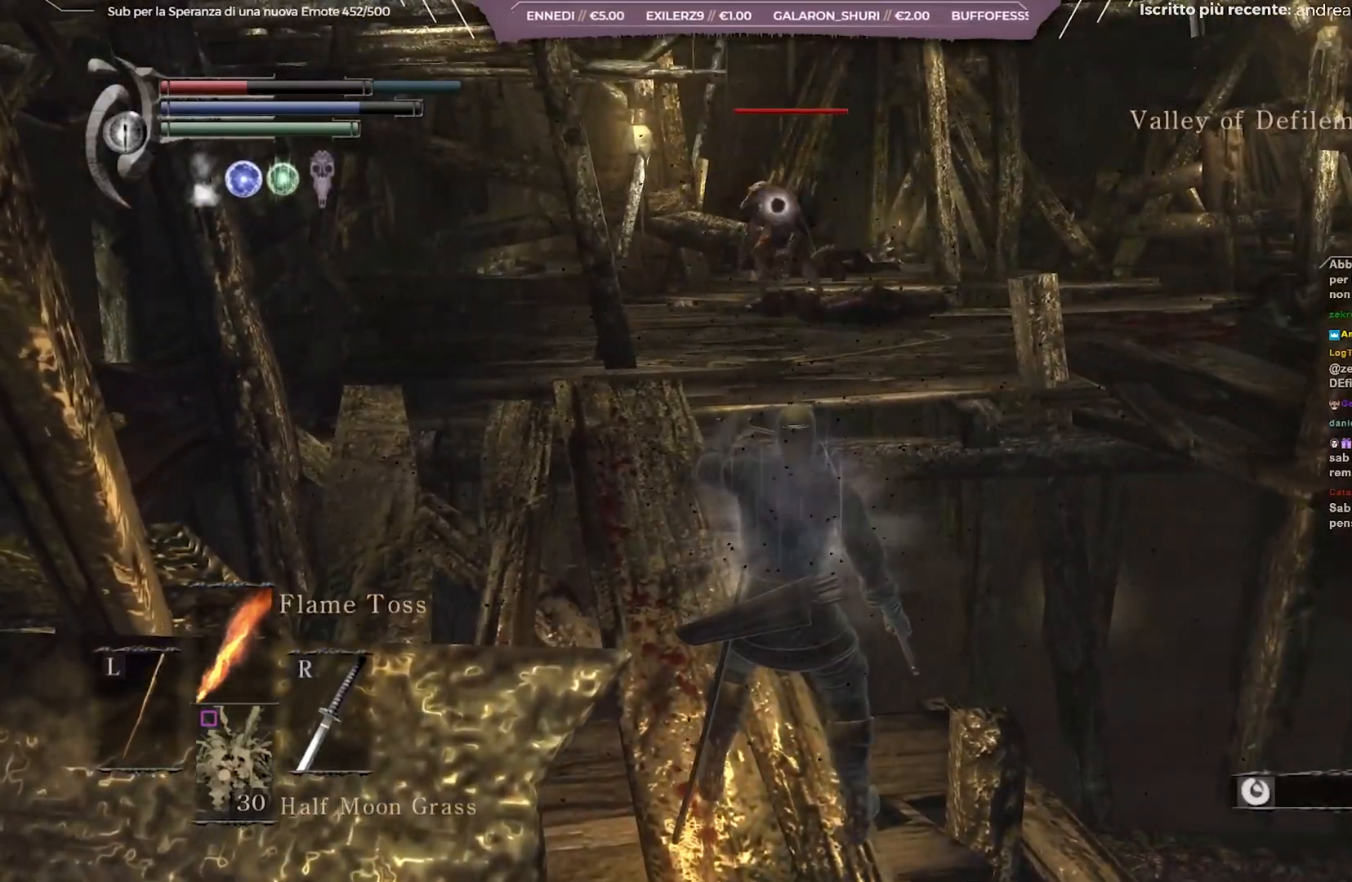
{"buttons": [], "left_stick": "center", "right_stick": "center", "events": []}
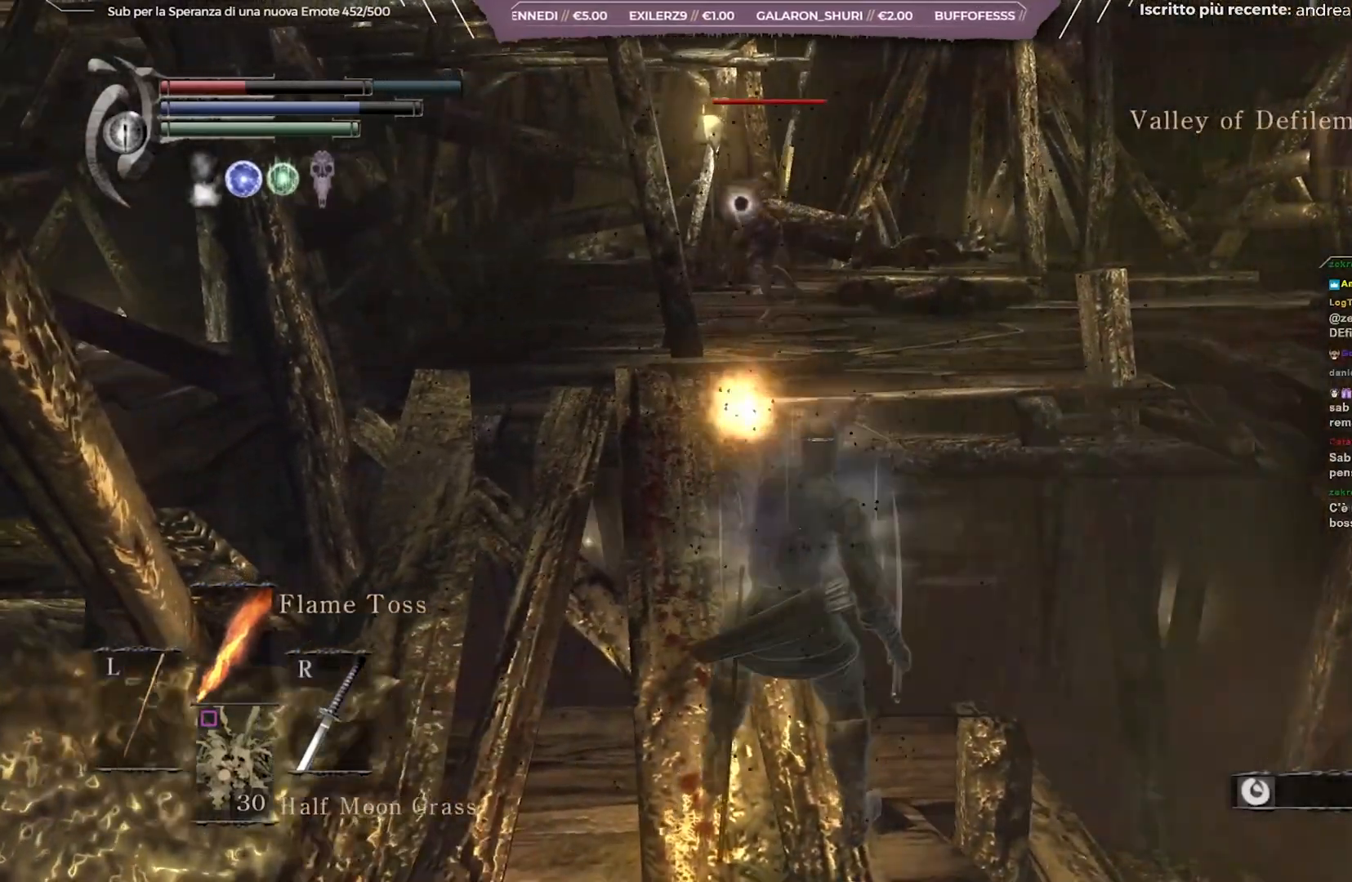
{"buttons": [], "left_stick": "center", "right_stick": "center", "events": []}